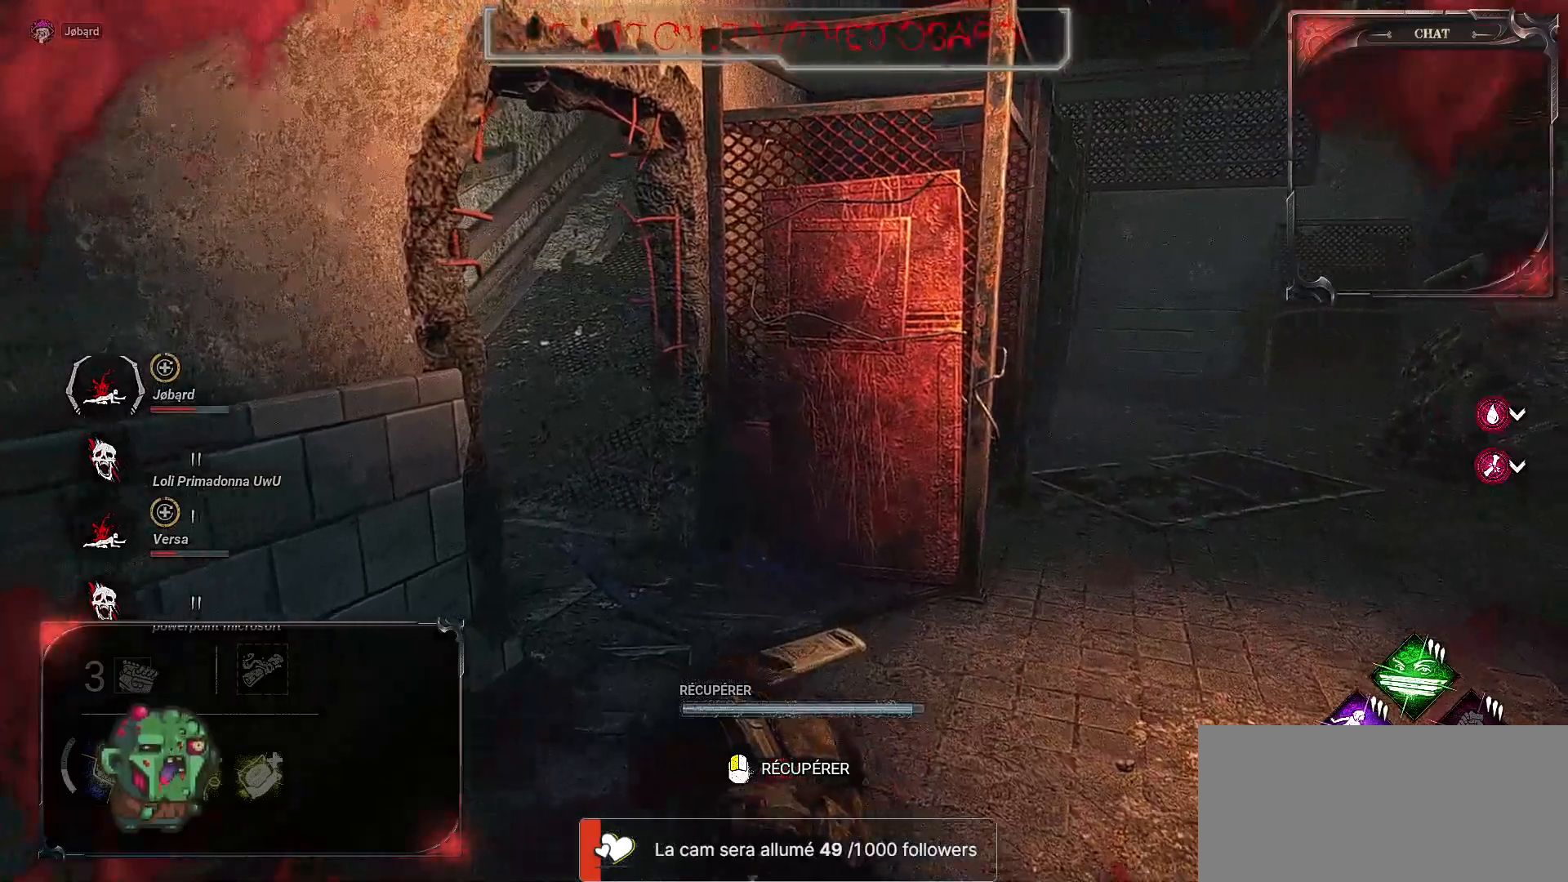
Gameplay with keyboard and mouse; each line is a JSON object with the keys and mouse buttons held at the frame after it. "events" lists presses ("down") and releases ("up") of "a", "ctrl", "d", "e", "f", "q", "r", "s", "shift", "space", "tab", "z", "mouse_left", "mouse_wheel", "mouse_right", "mouse_mb4" and "mouse_mb5" between this image and that frame as [ms after this image, input, new state], when the widget could be followed in between. "mouse_left", "mouse_wheel", "mouse_right", "mouse_mb4", "mouse_mb5" = the "left", "wheel", "right", "mb4", "mb5" buttons of the "mouse" list. No other keys are recorded. "wheel" means that the mouse wheel is clicked or scrolled. Mouse movement is not recorded.
{"keys": ["z"], "mouse": [], "events": [[434, "q", "up"]]}
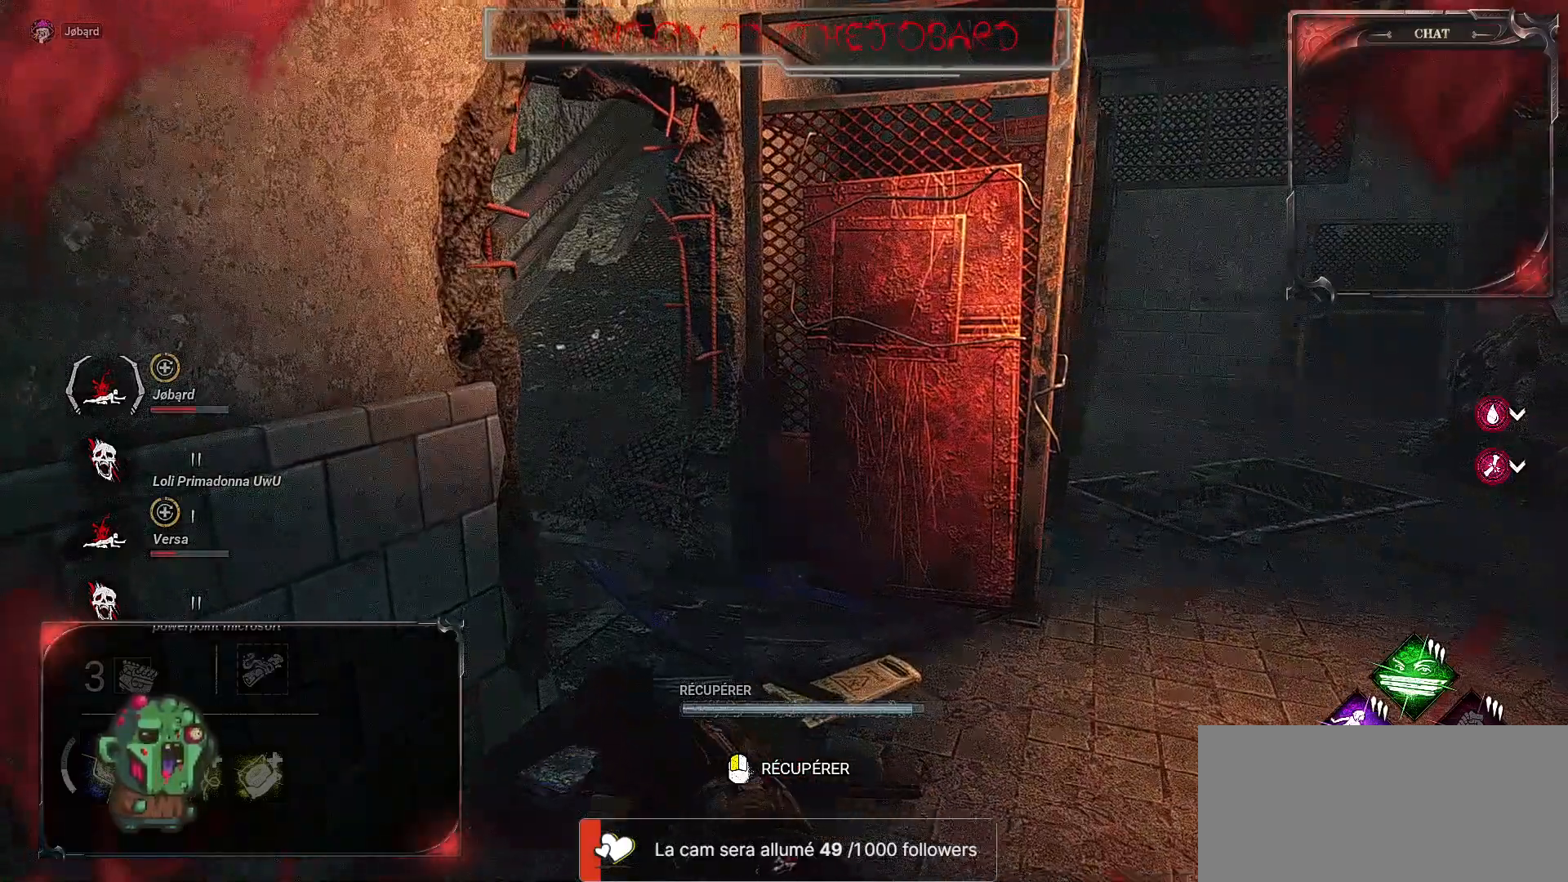
{"keys": ["z"], "mouse": [], "events": []}
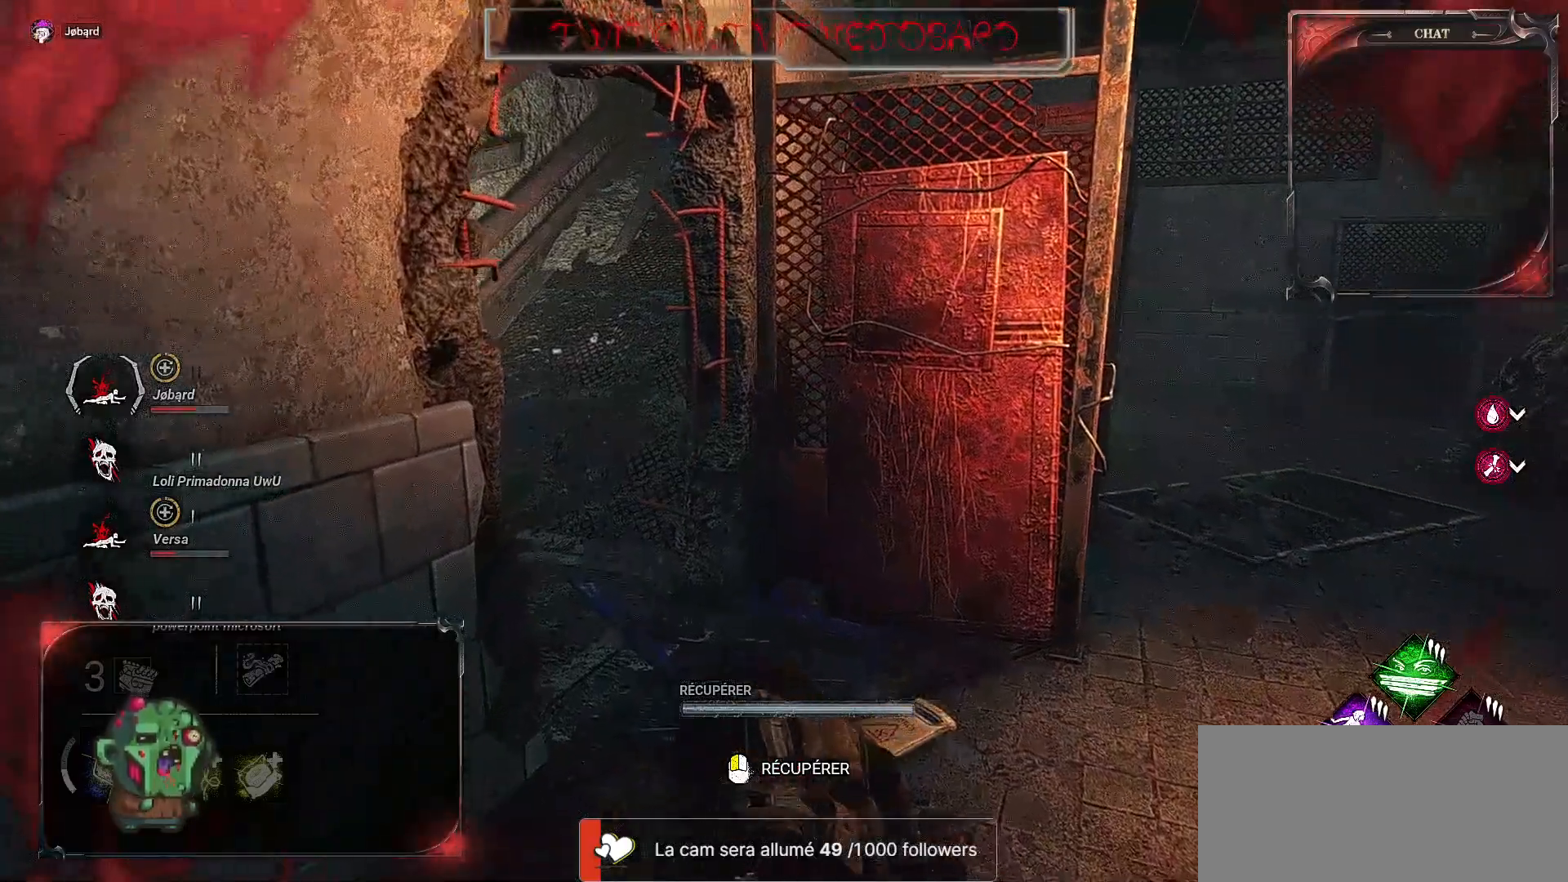
{"keys": ["z"], "mouse": [], "events": []}
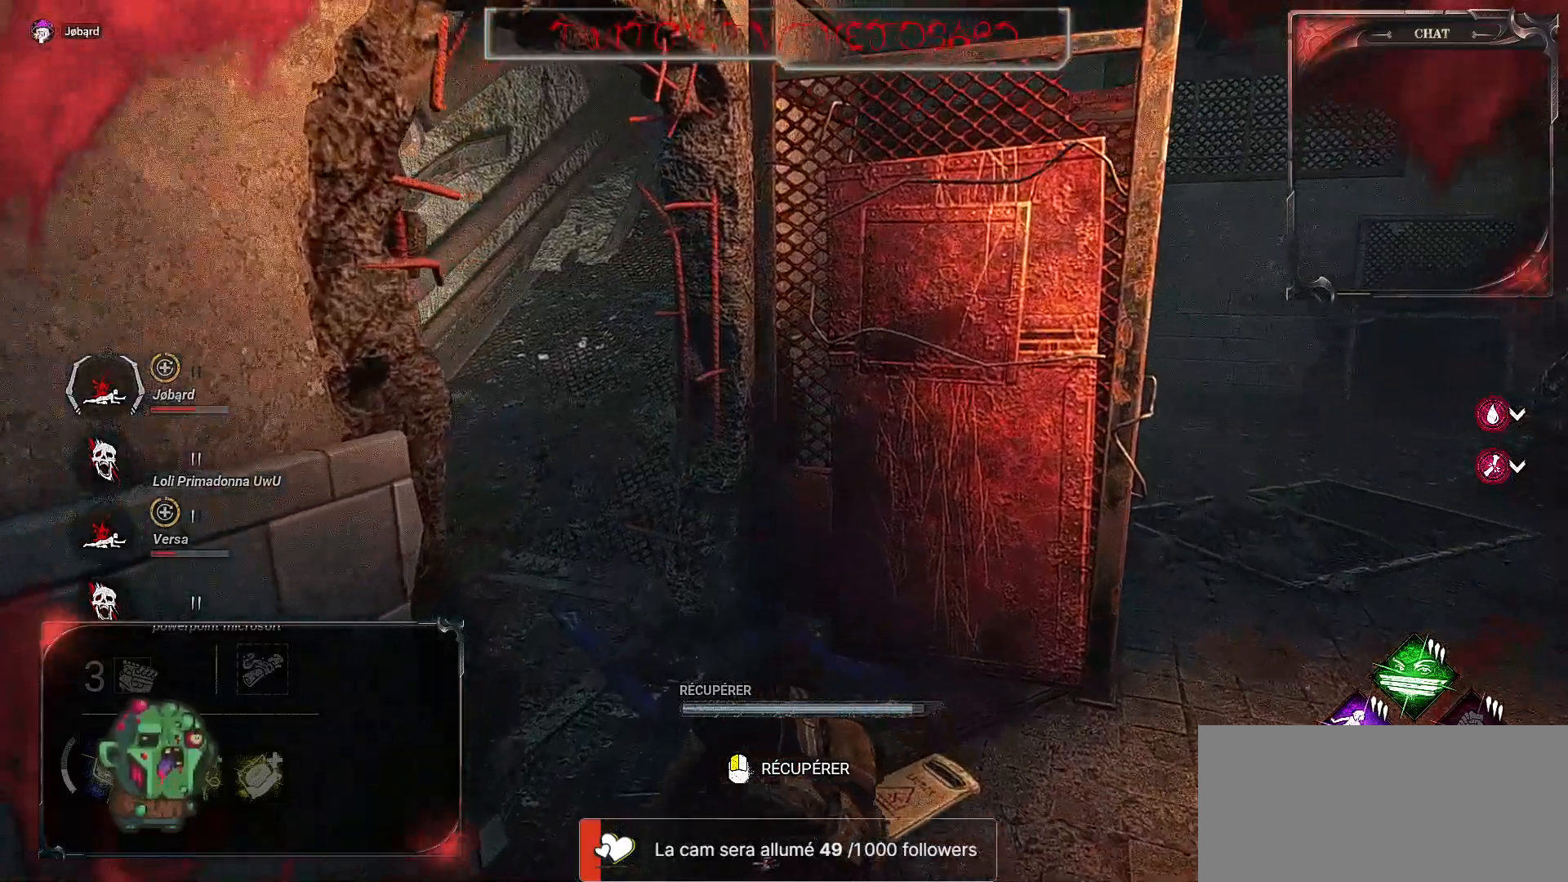
{"keys": ["q", "z"], "mouse": [], "events": [[467, "q", "down"]]}
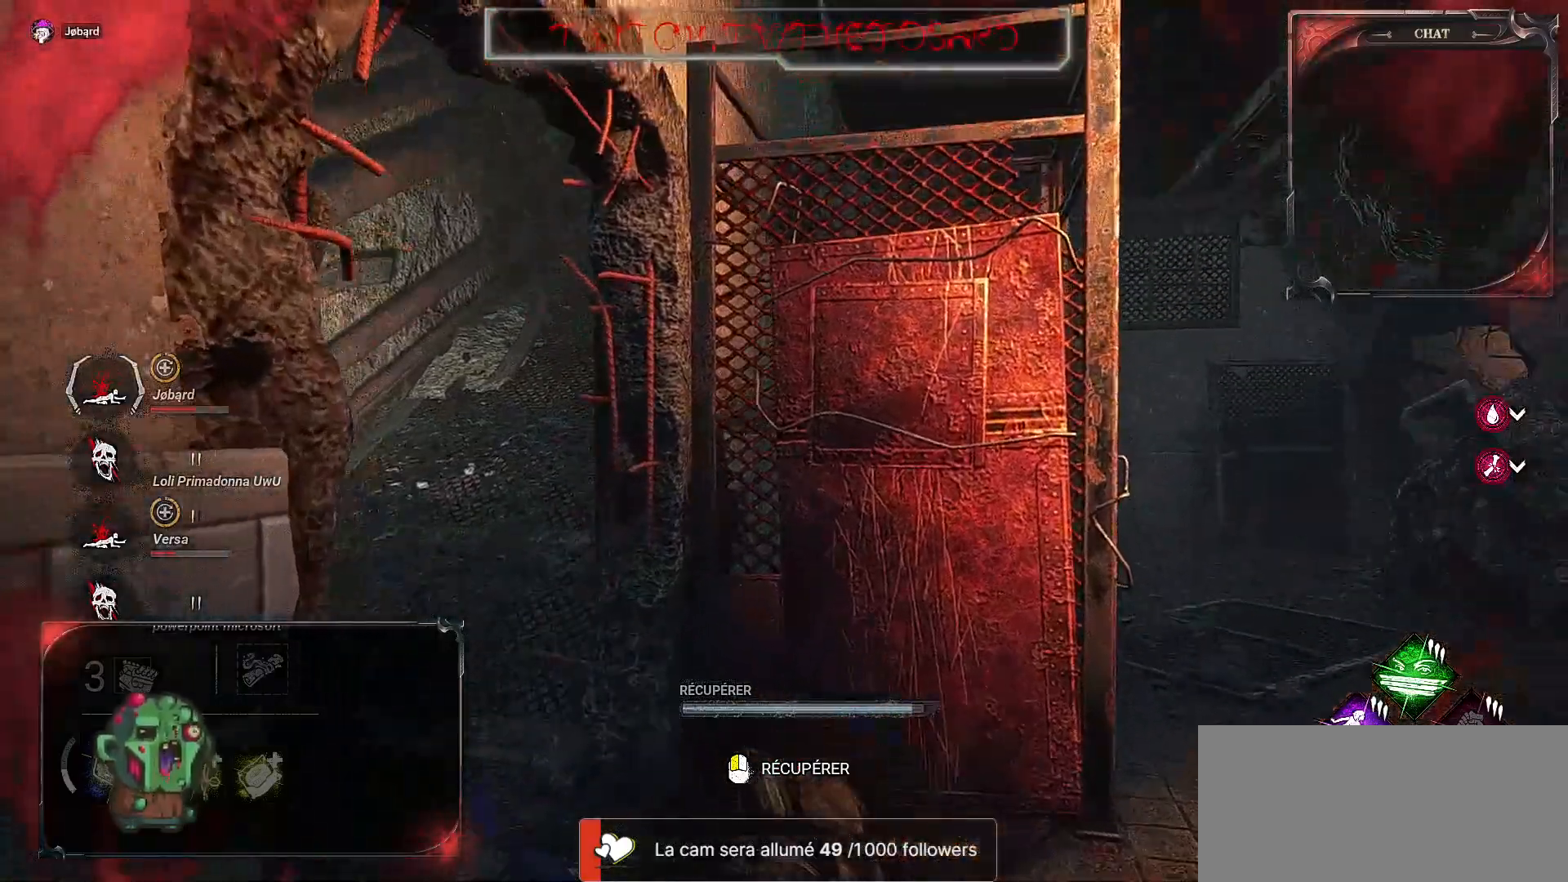
{"keys": ["q", "z"], "mouse": [], "events": []}
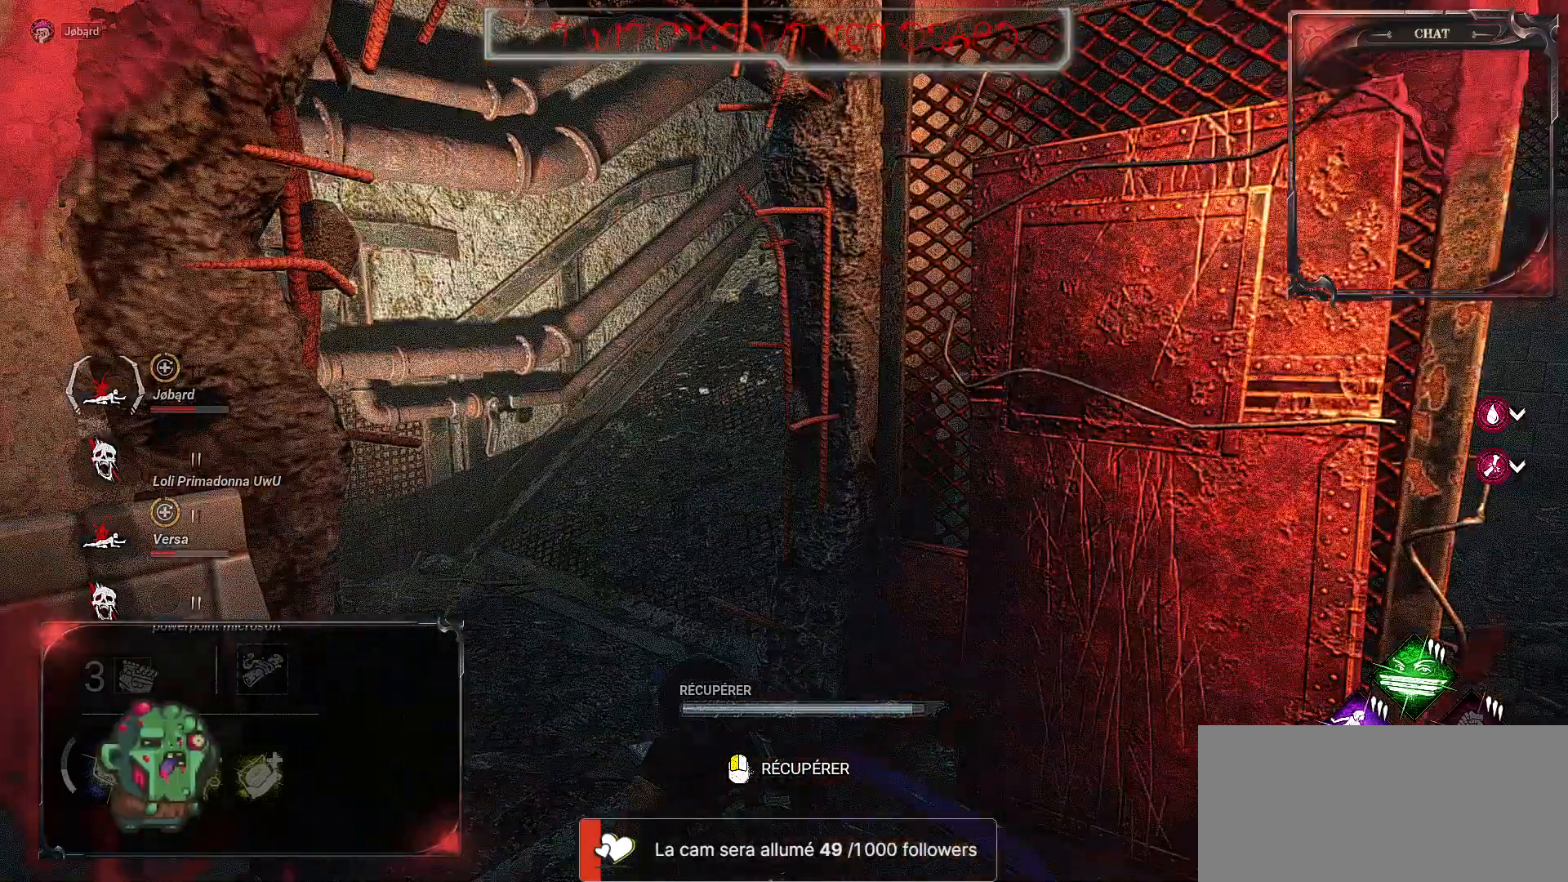
{"keys": ["q", "z"], "mouse": [], "events": []}
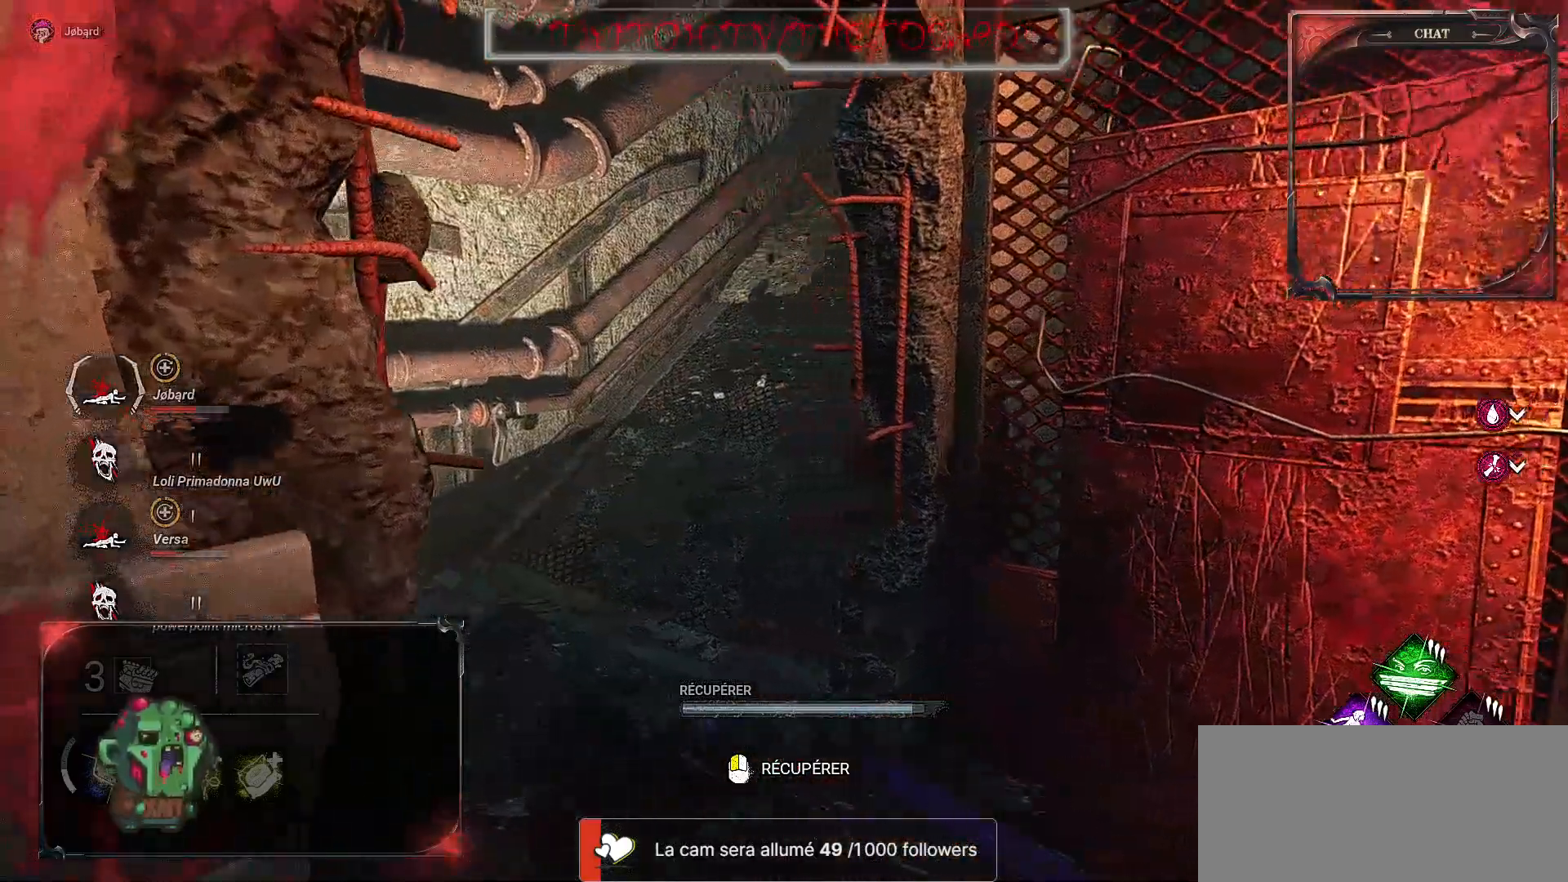
{"keys": ["q", "z"], "mouse": [], "events": []}
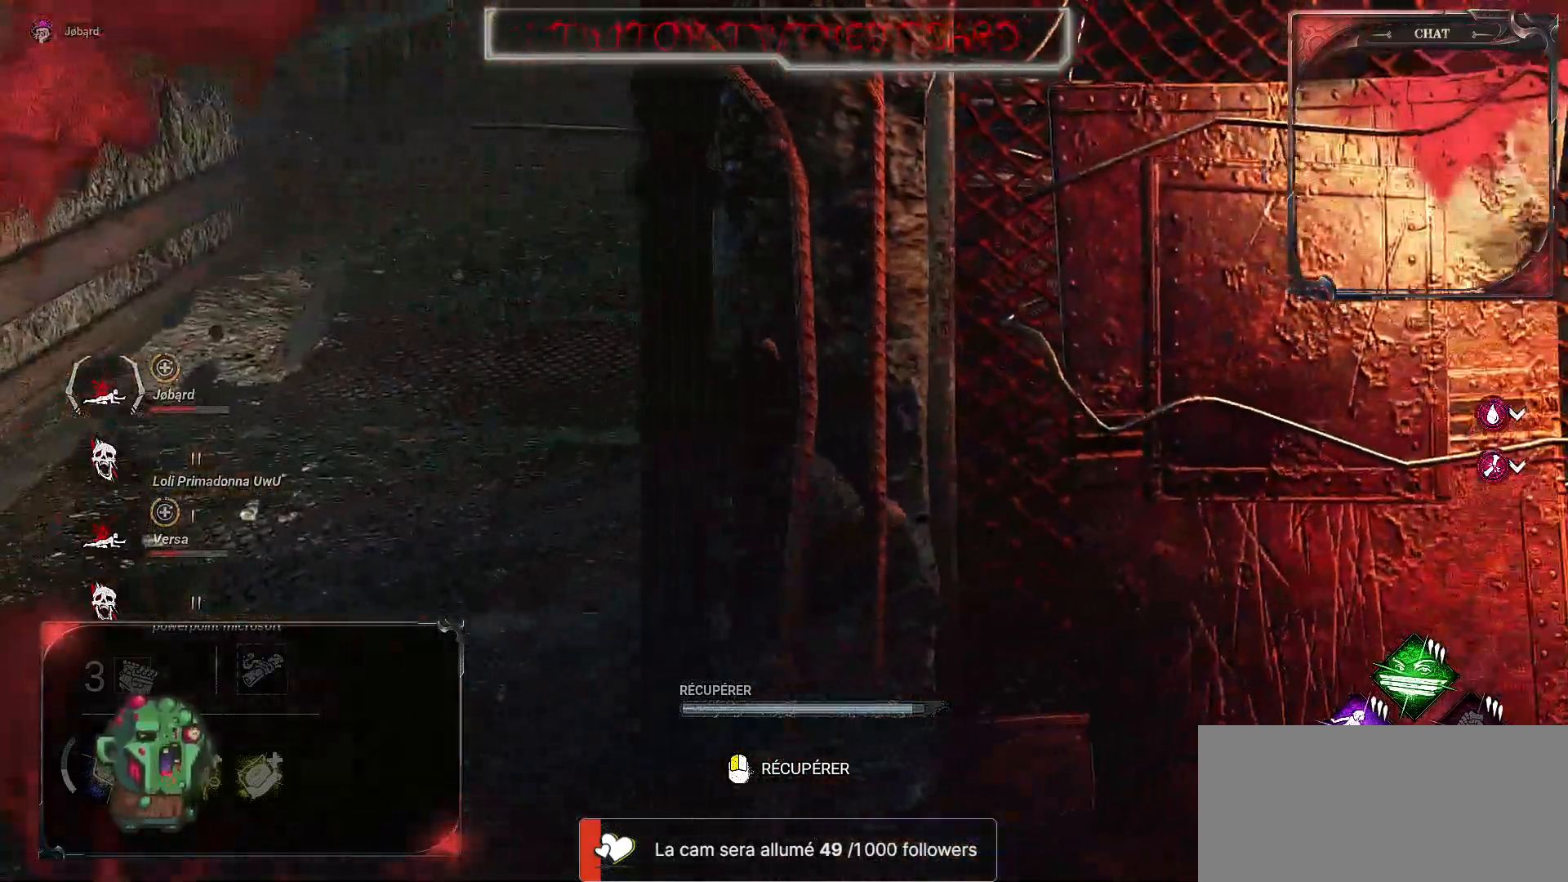
{"keys": ["q", "z"], "mouse": [], "events": []}
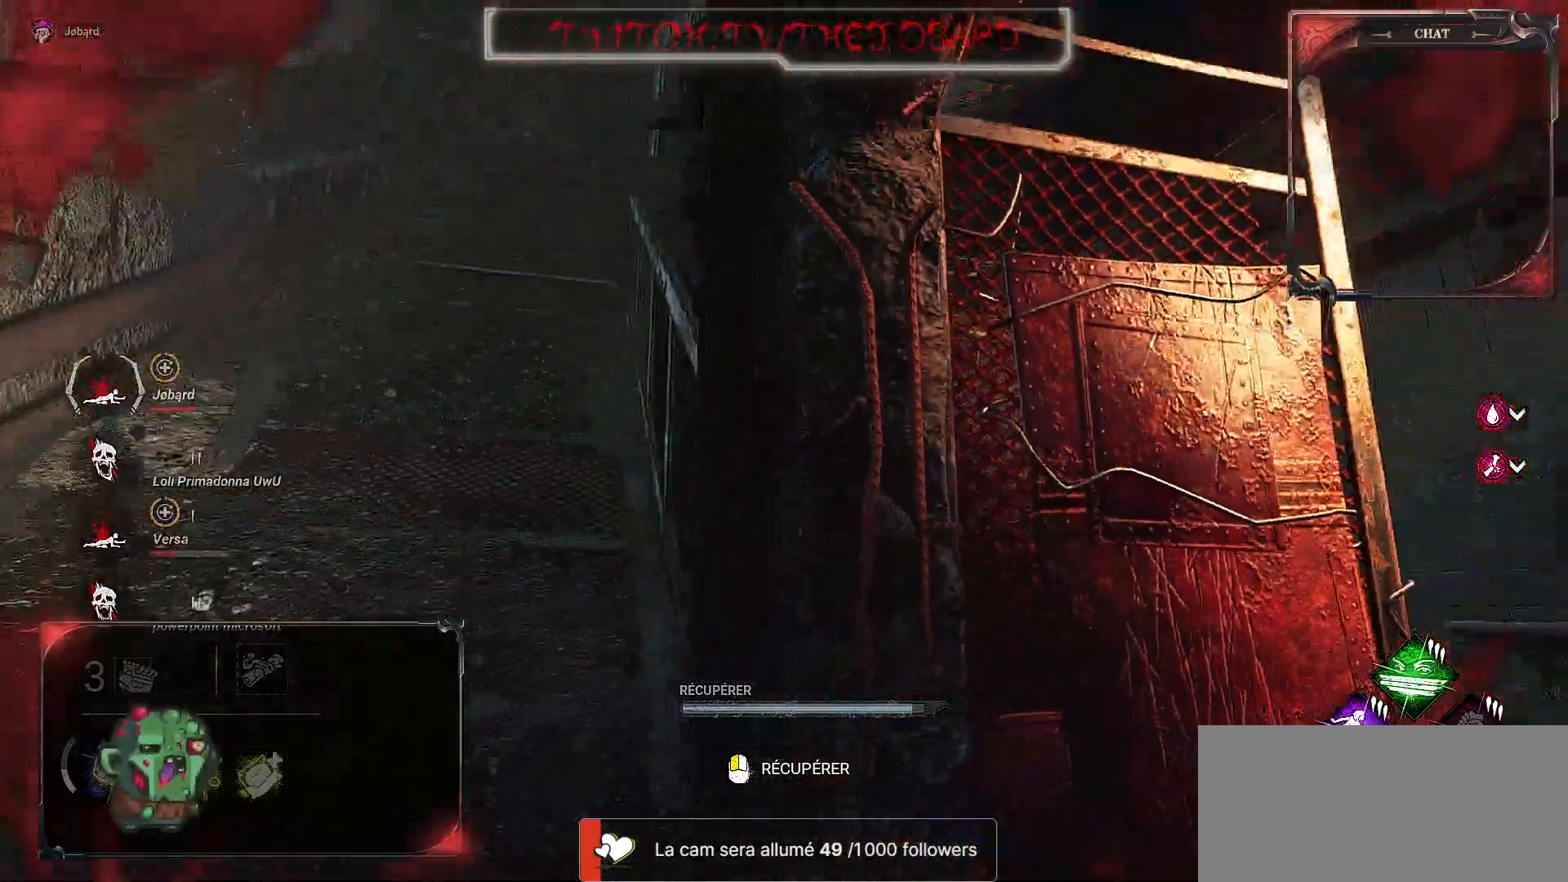
{"keys": ["q", "z"], "mouse": [], "events": []}
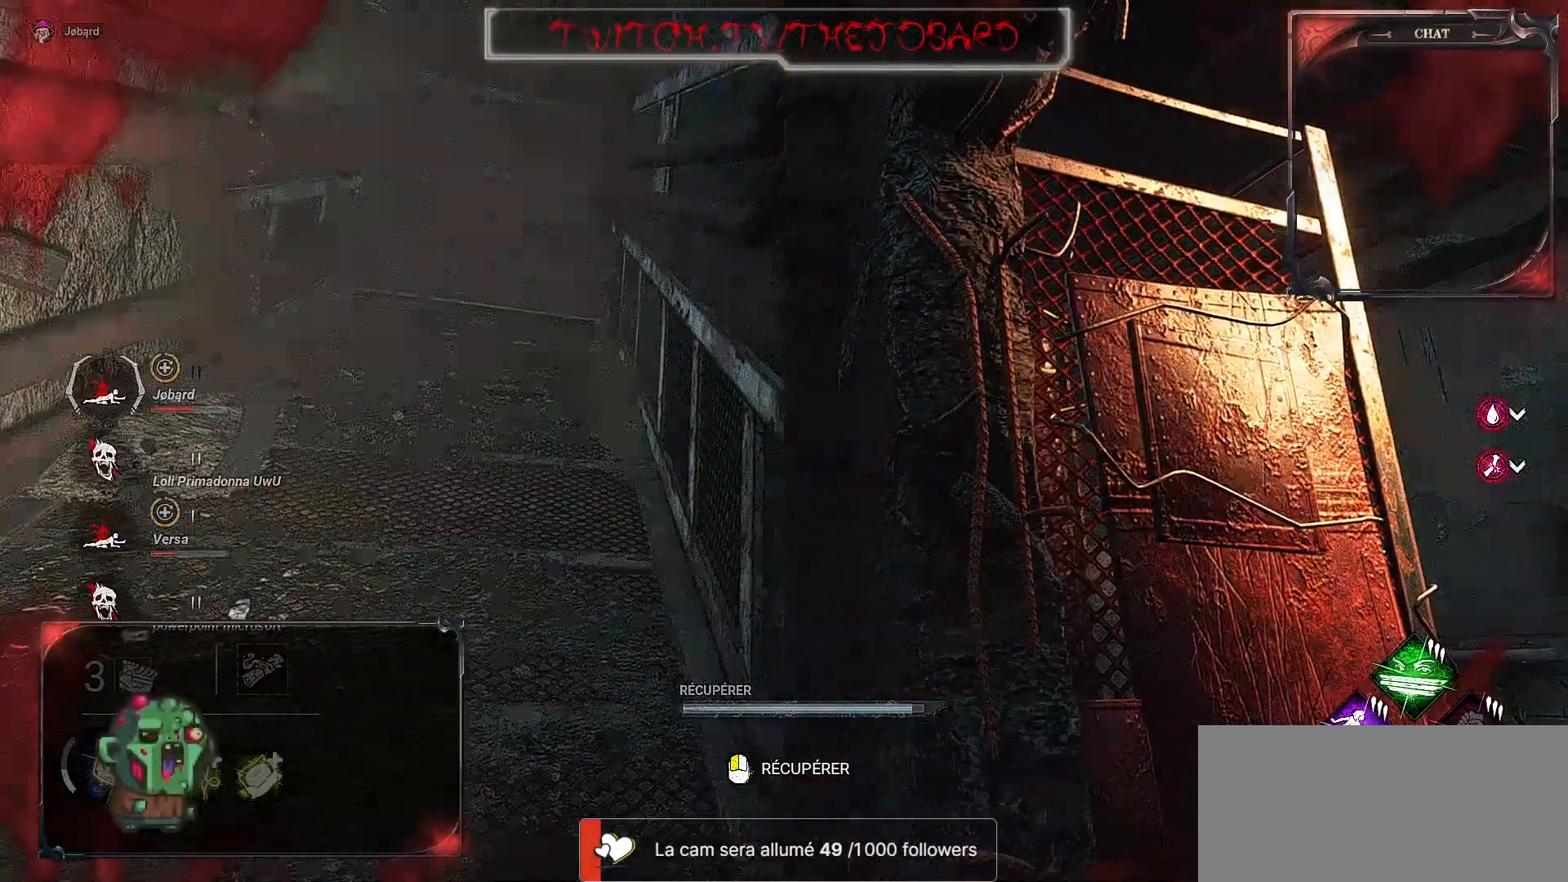
{"keys": ["q", "z"], "mouse": [], "events": []}
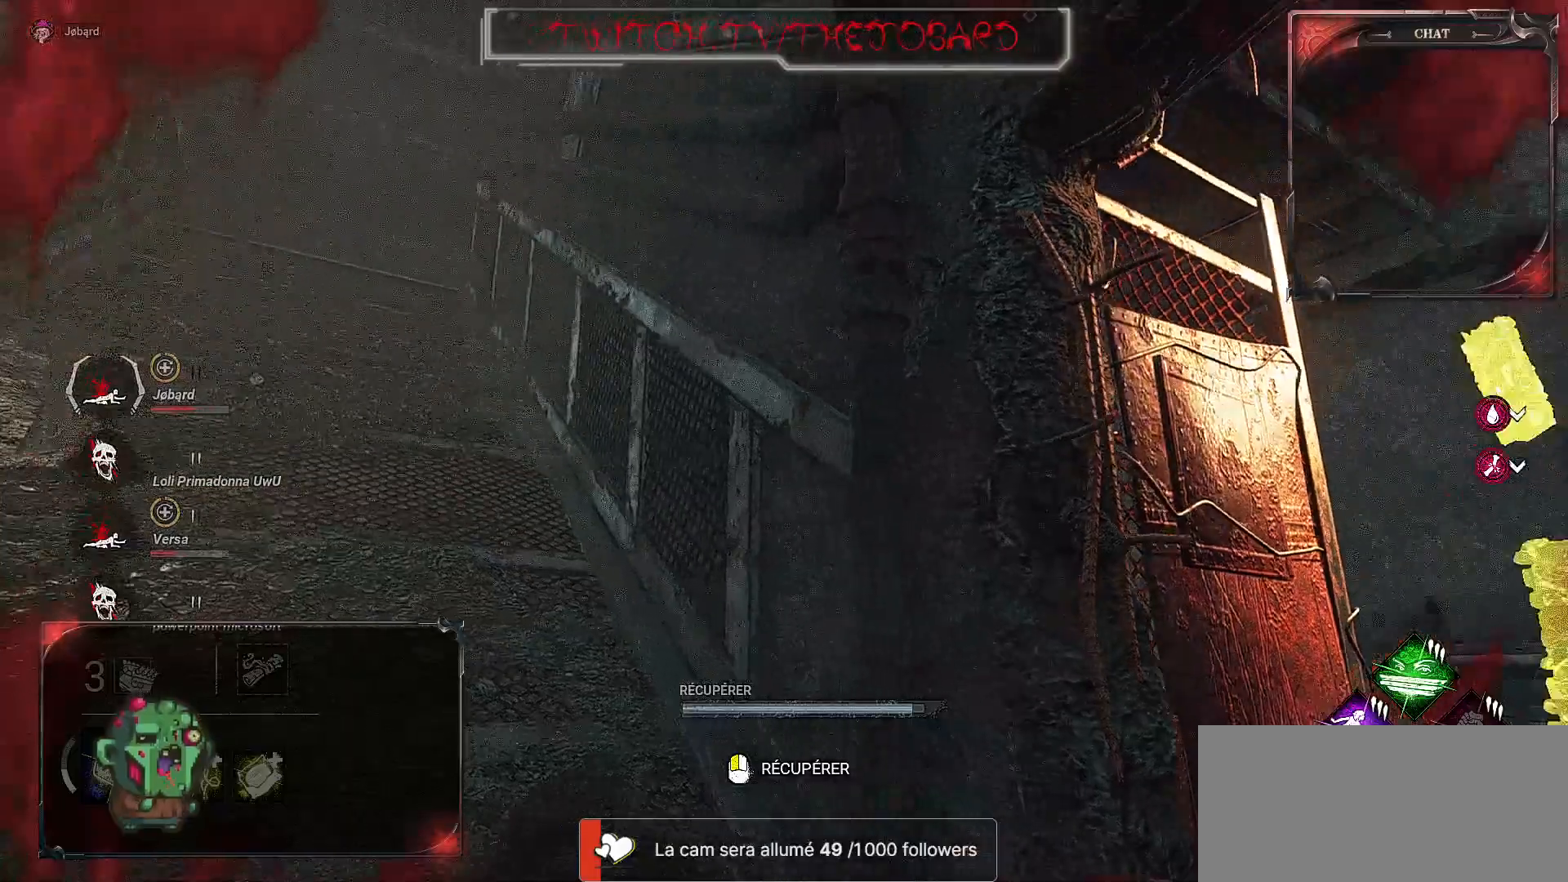
{"keys": ["q", "z"], "mouse": [], "events": []}
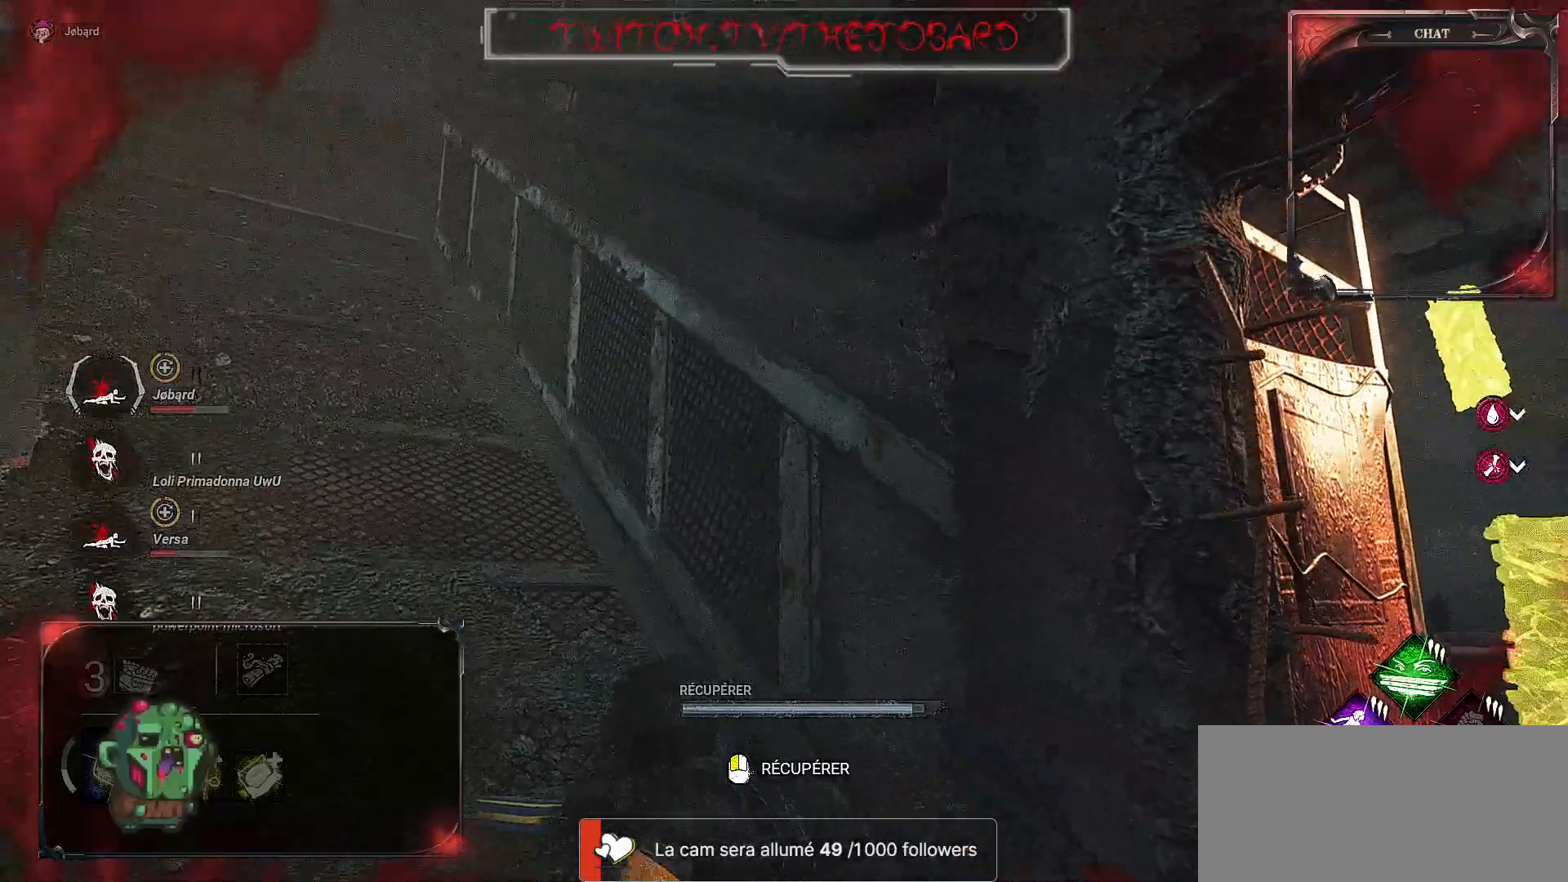
{"keys": ["q", "z"], "mouse": [], "events": []}
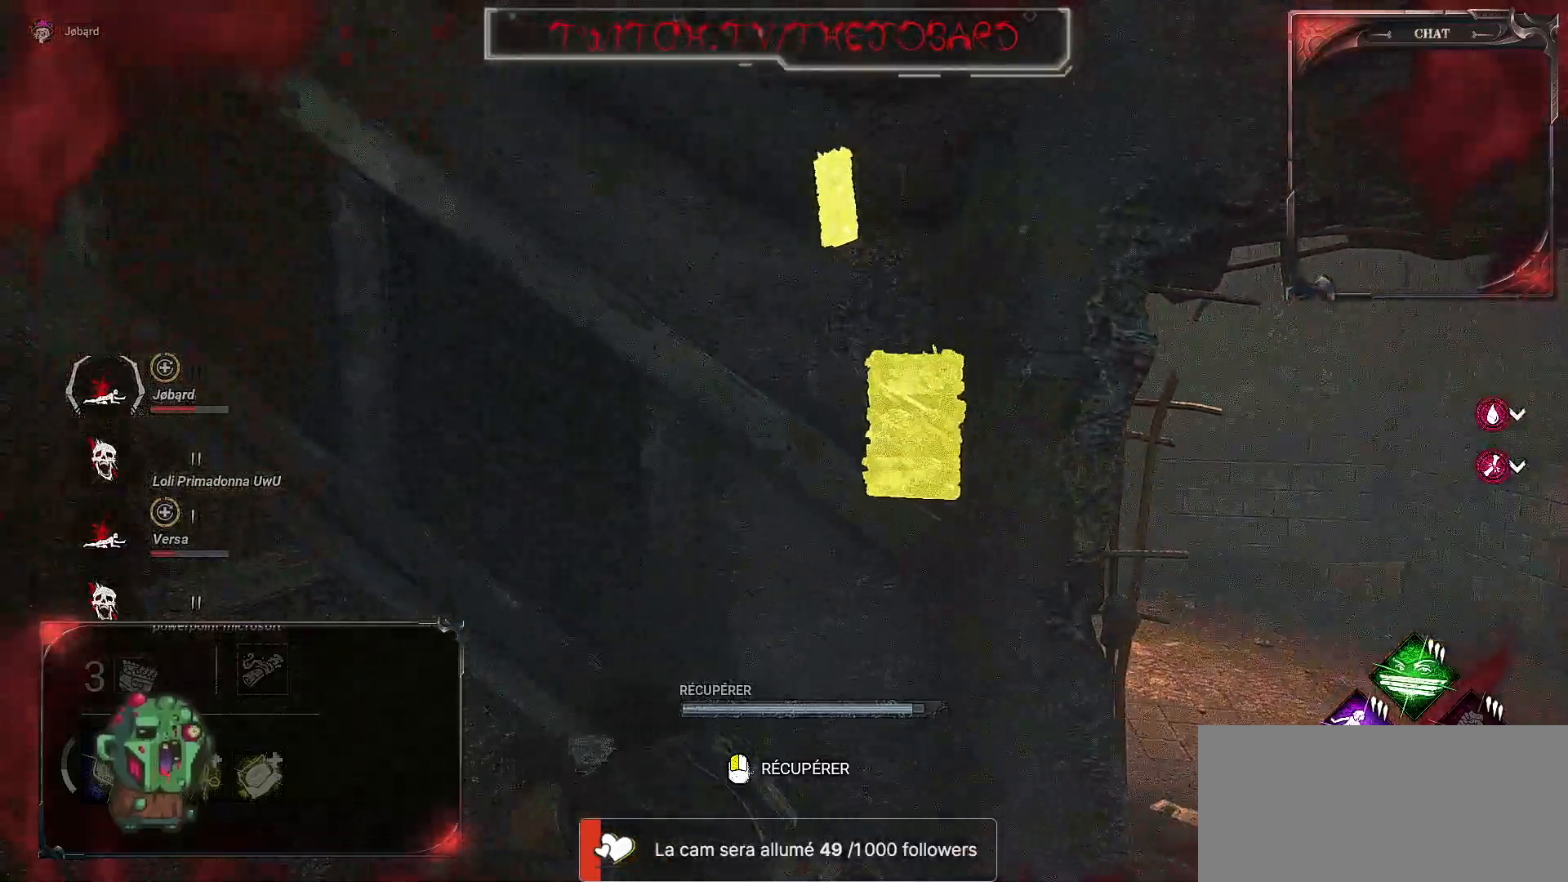
{"keys": ["q", "z"], "mouse": [], "events": []}
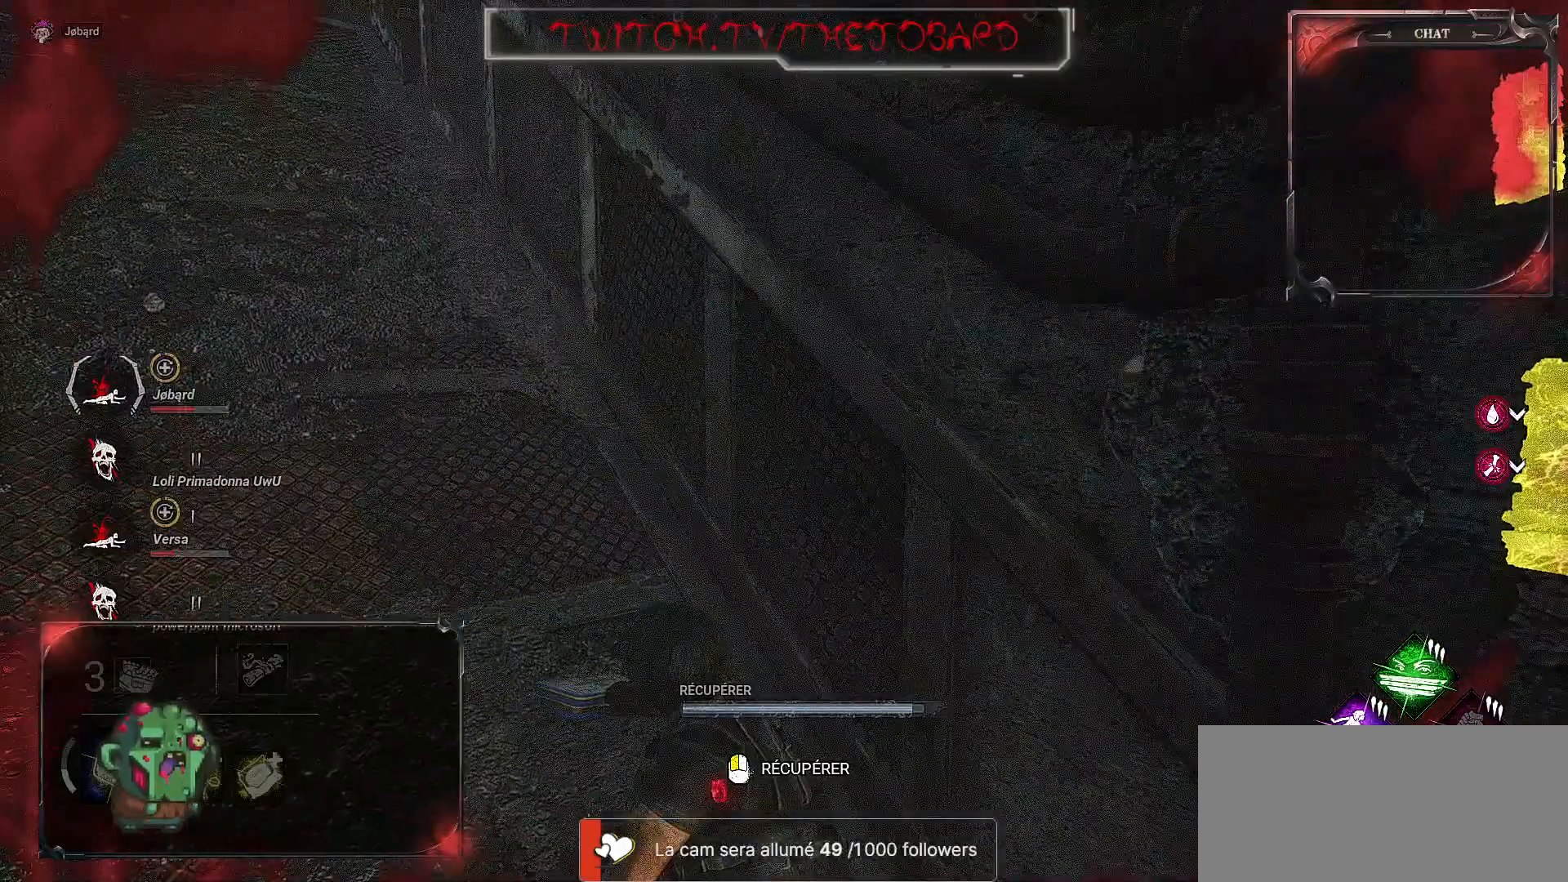
{"keys": ["q", "z"], "mouse": [], "events": []}
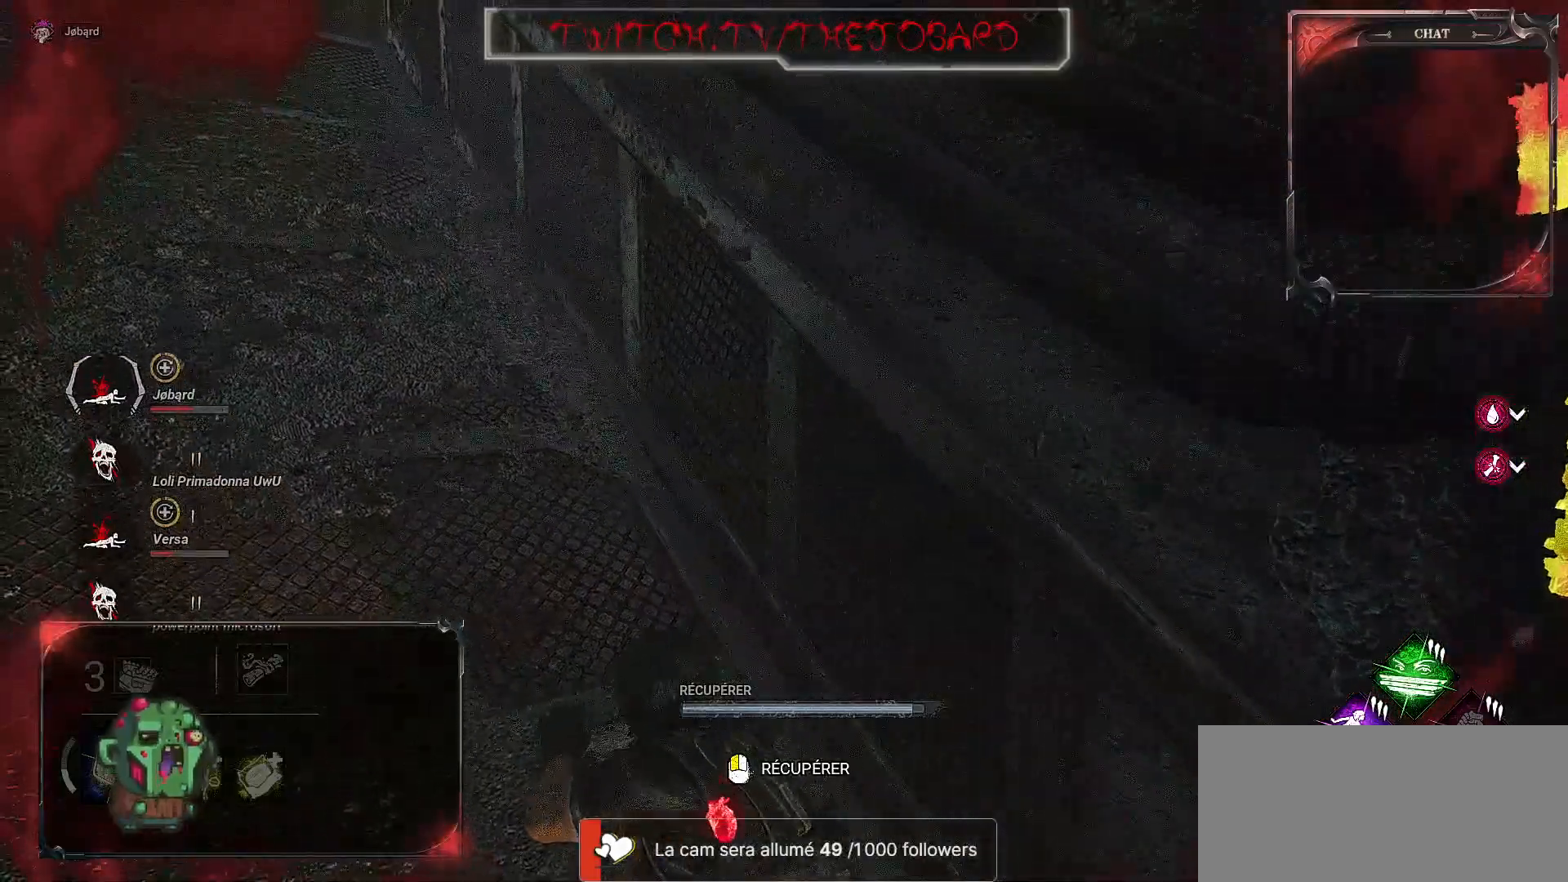
{"keys": ["q", "z"], "mouse": [], "events": []}
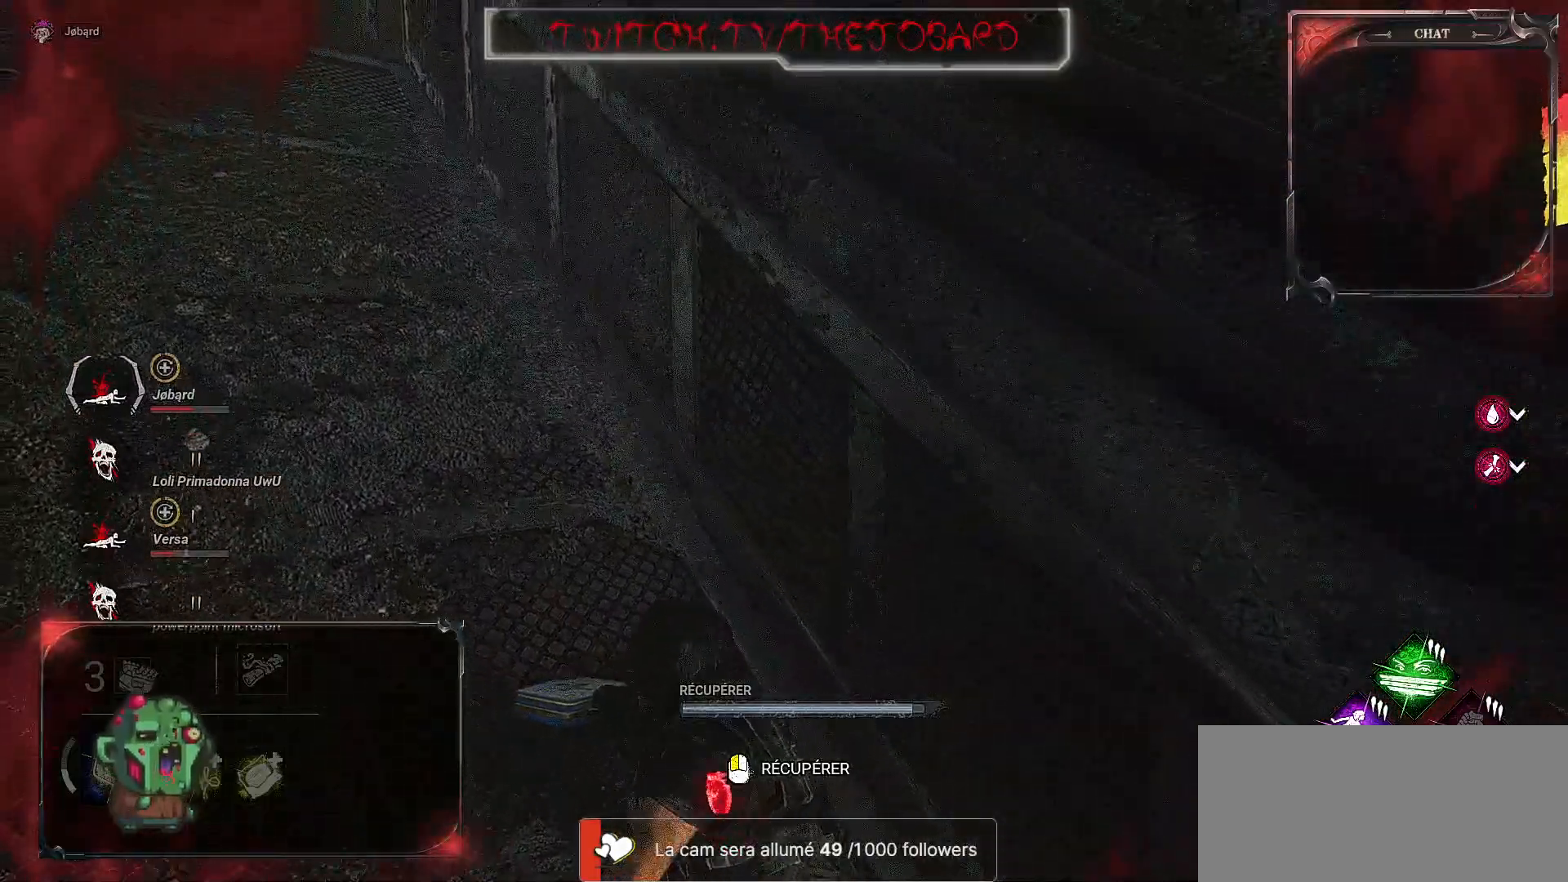
{"keys": ["q", "z"], "mouse": [], "events": []}
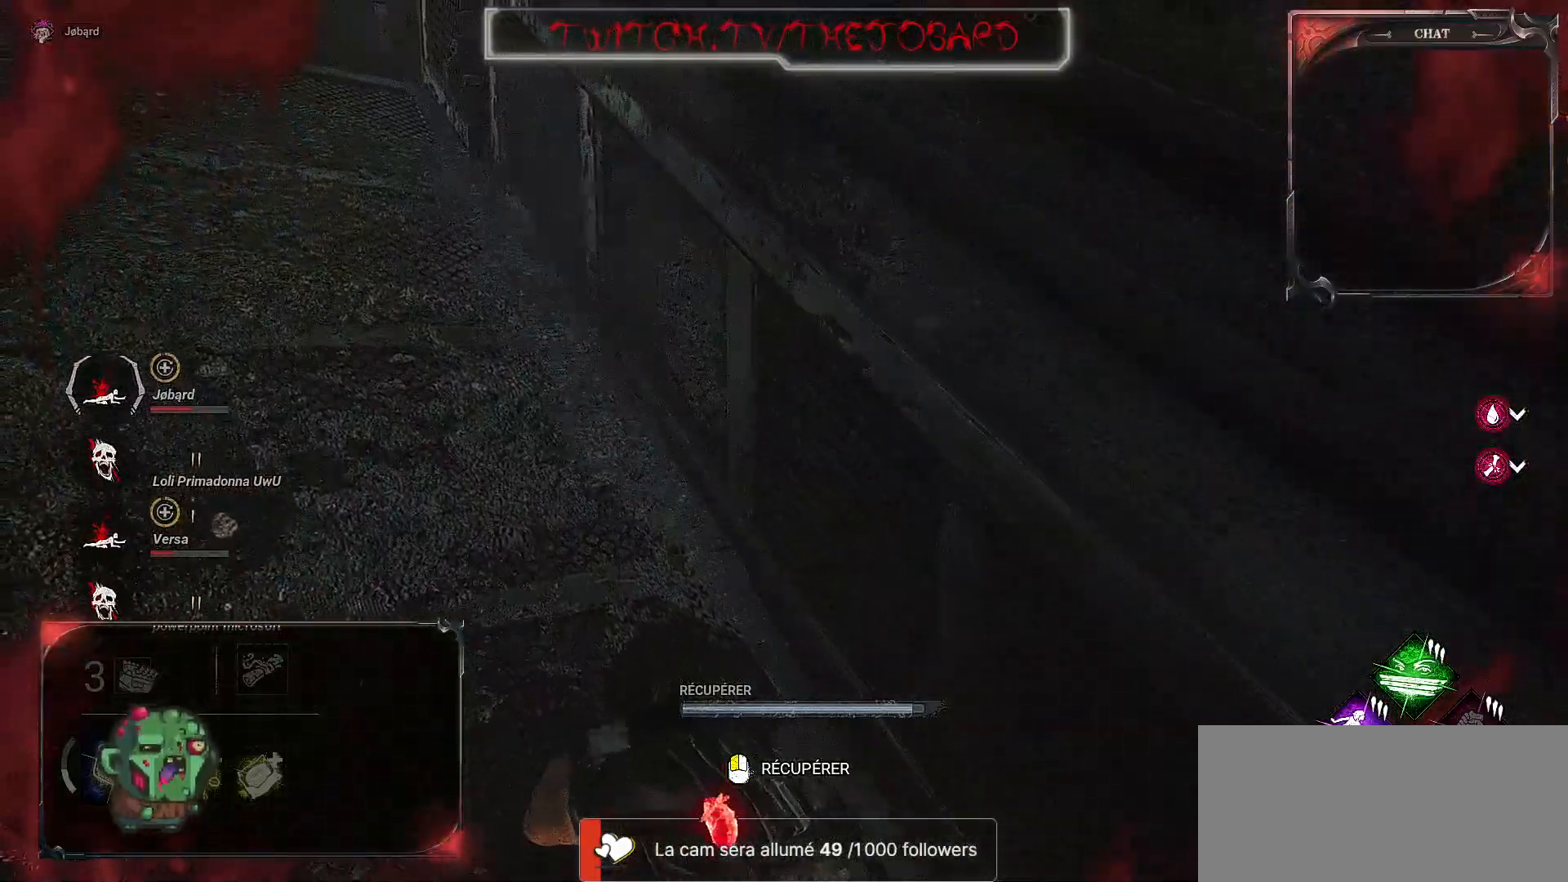
{"keys": ["q", "z"], "mouse": [], "events": []}
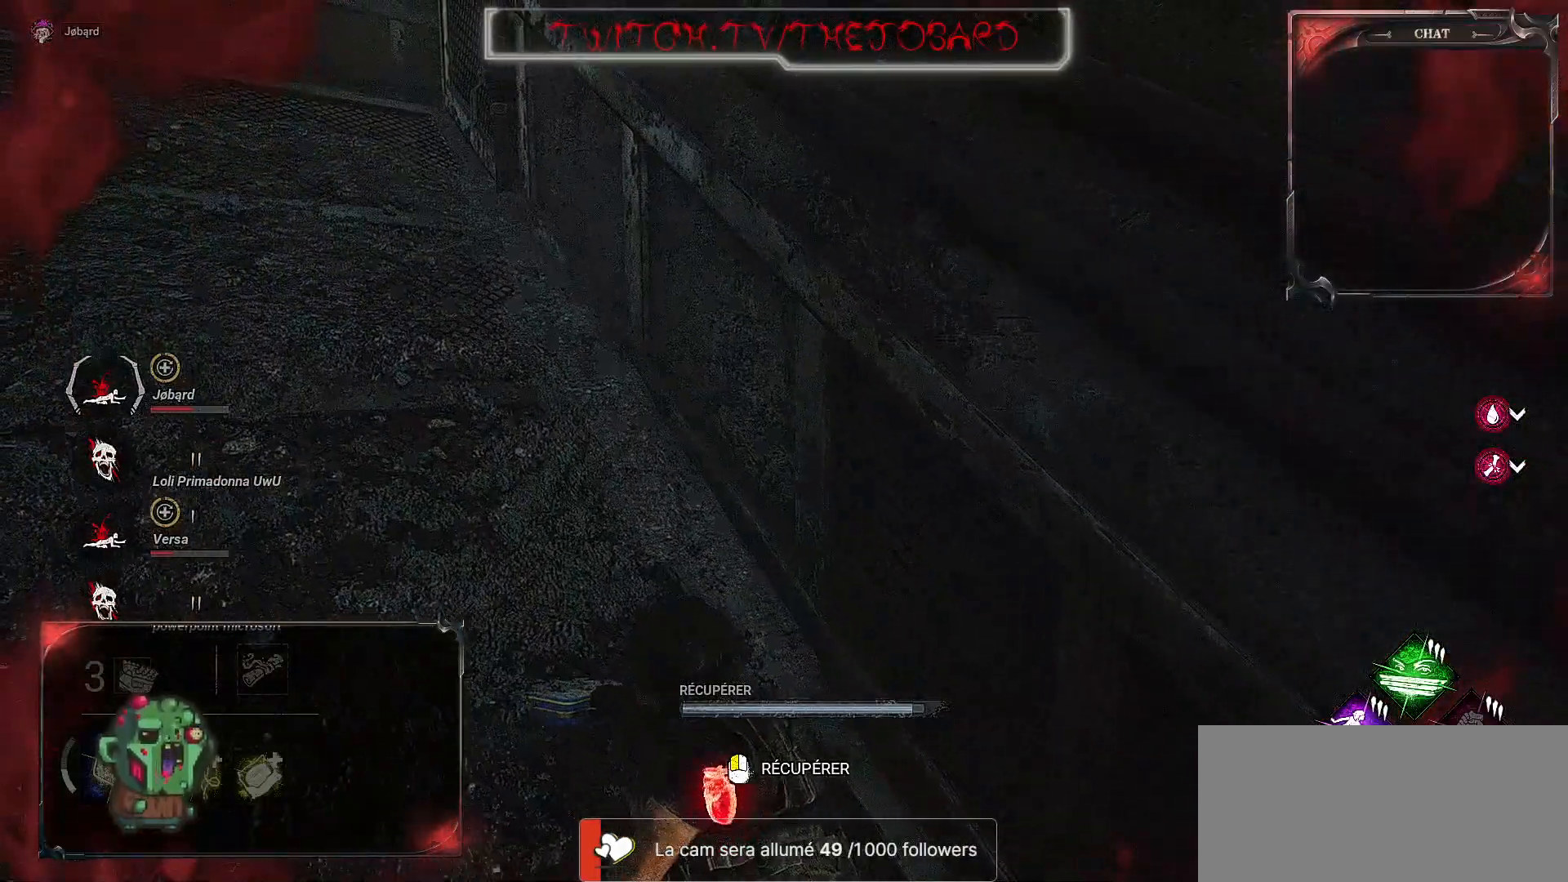
{"keys": ["q", "z"], "mouse": [], "events": []}
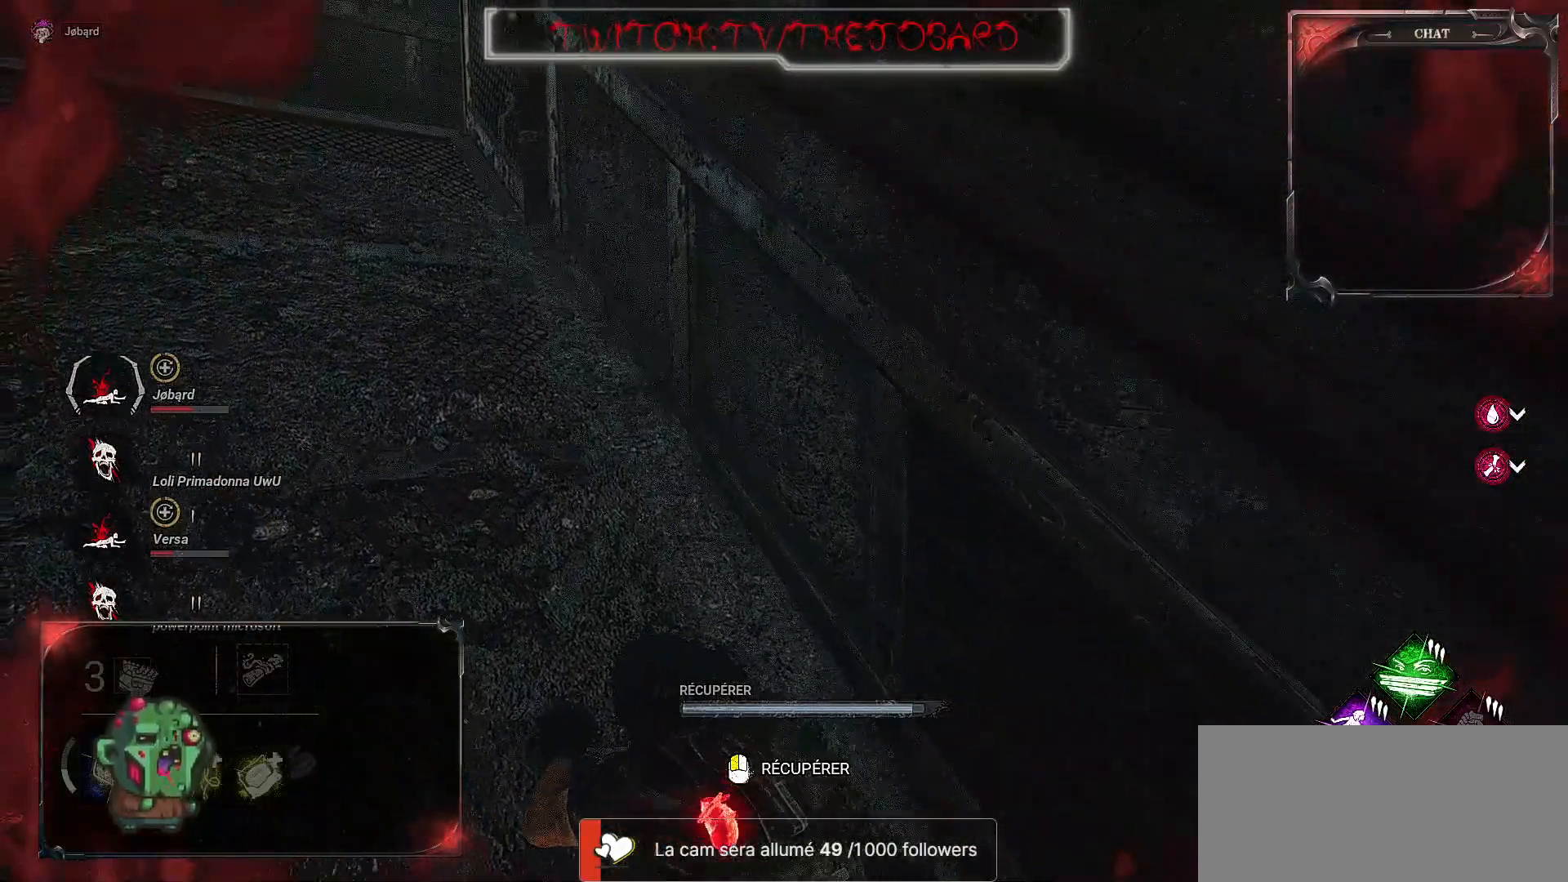
{"keys": ["q", "z"], "mouse": [], "events": []}
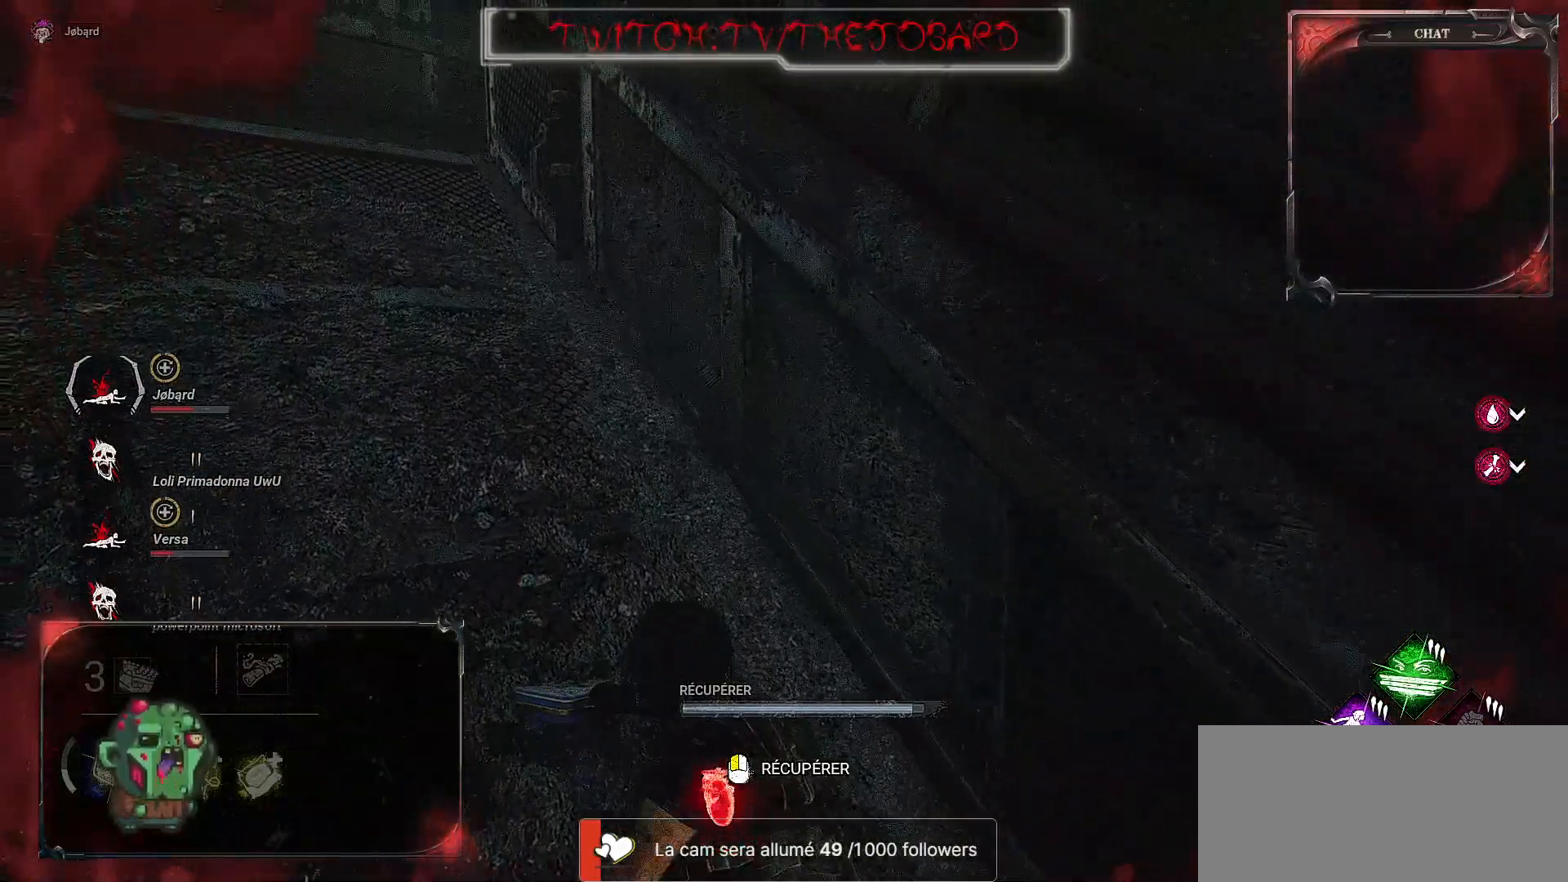
{"keys": ["q", "z"], "mouse": [], "events": []}
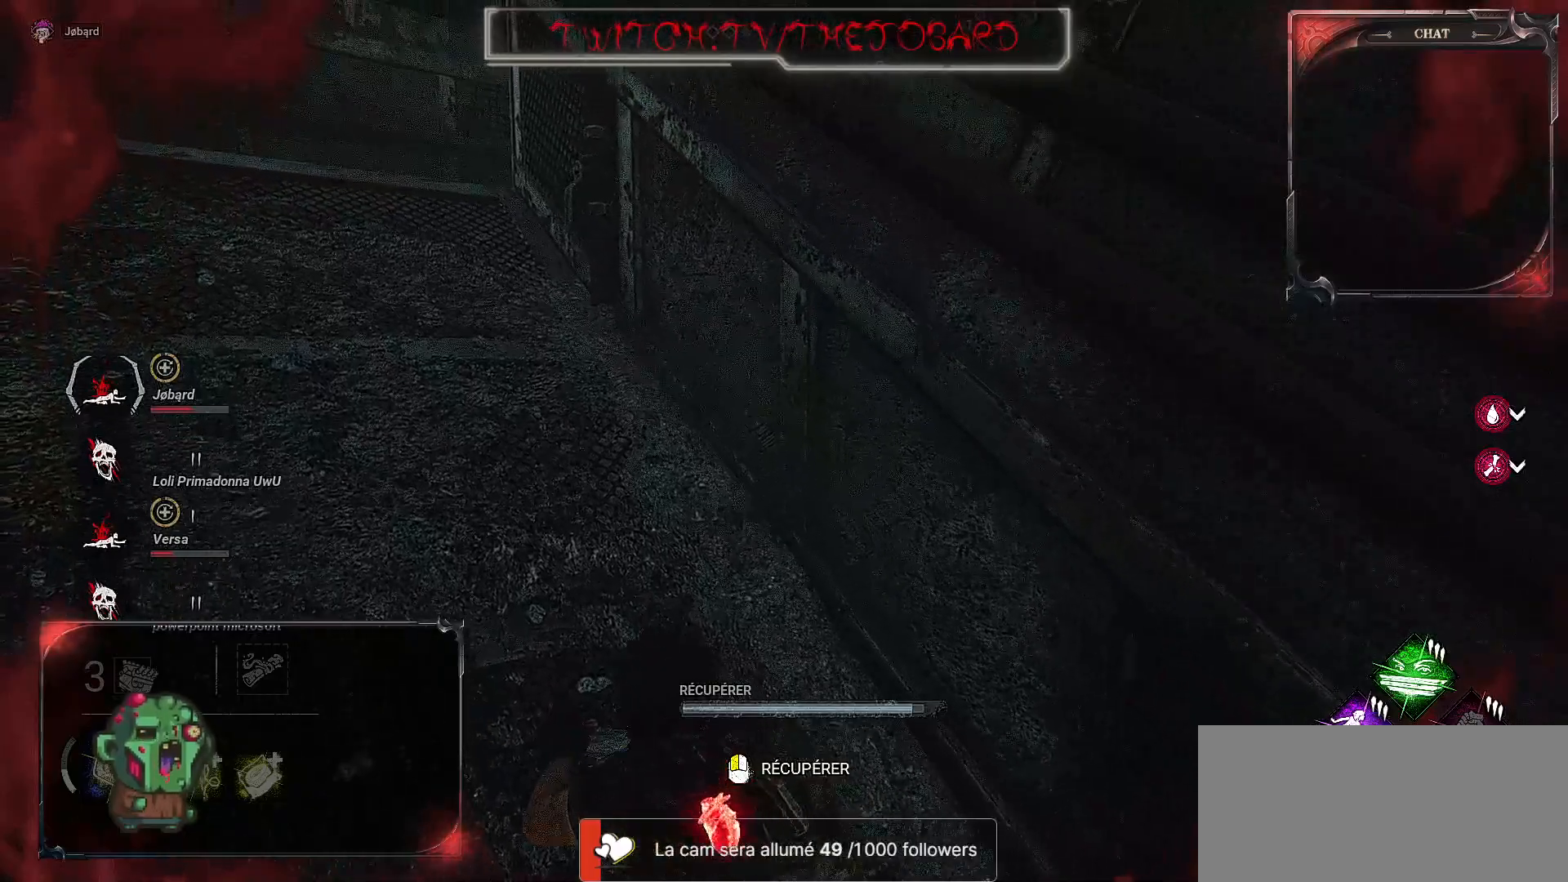
{"keys": ["q", "z"], "mouse": [], "events": []}
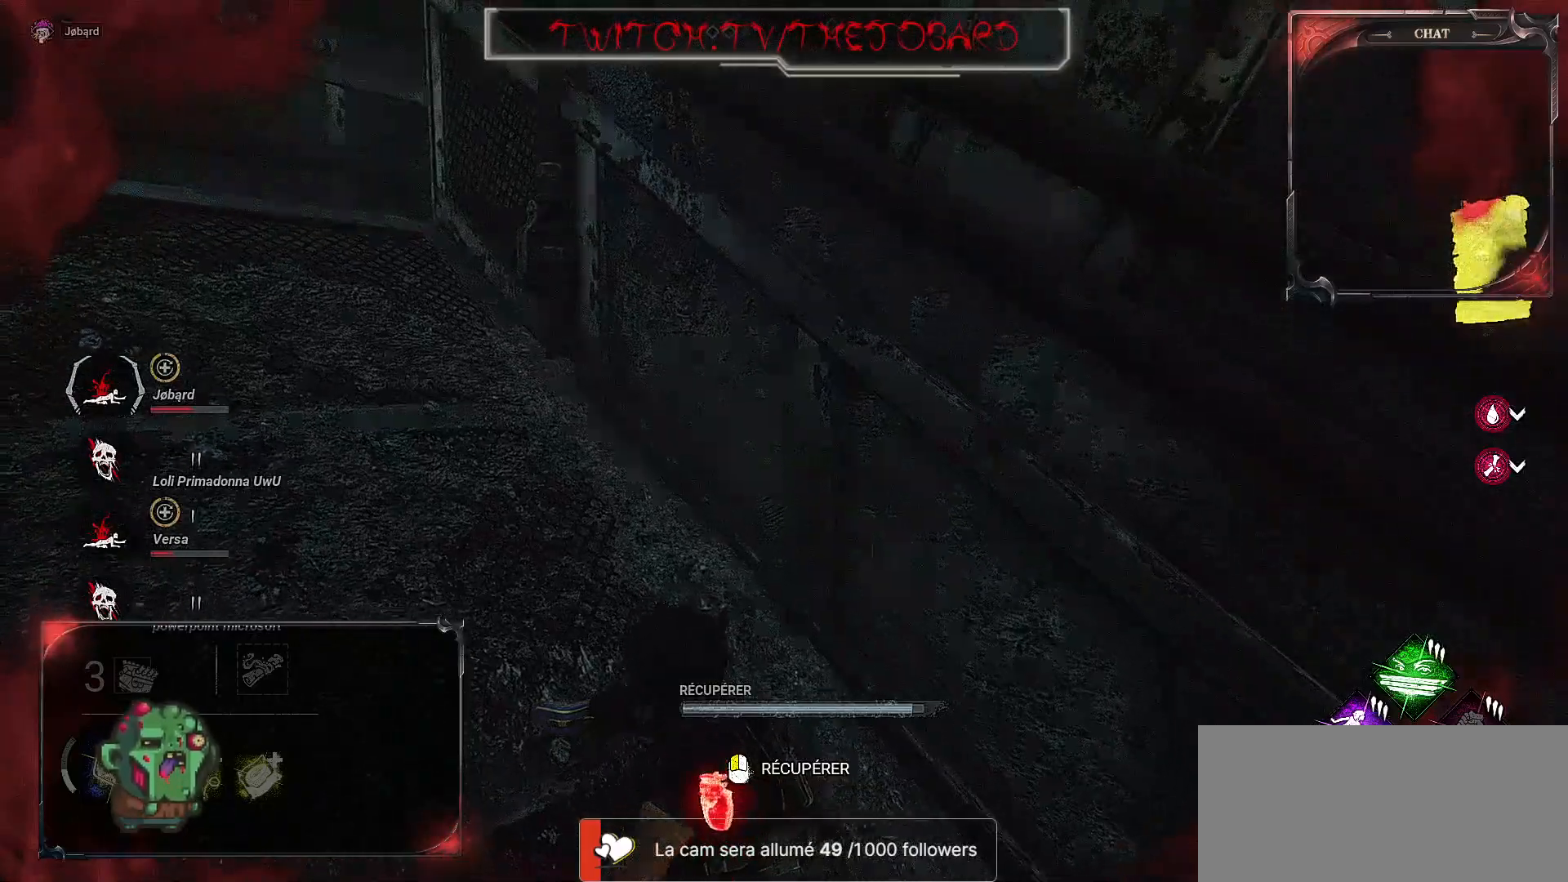
{"keys": ["q", "z"], "mouse": [], "events": []}
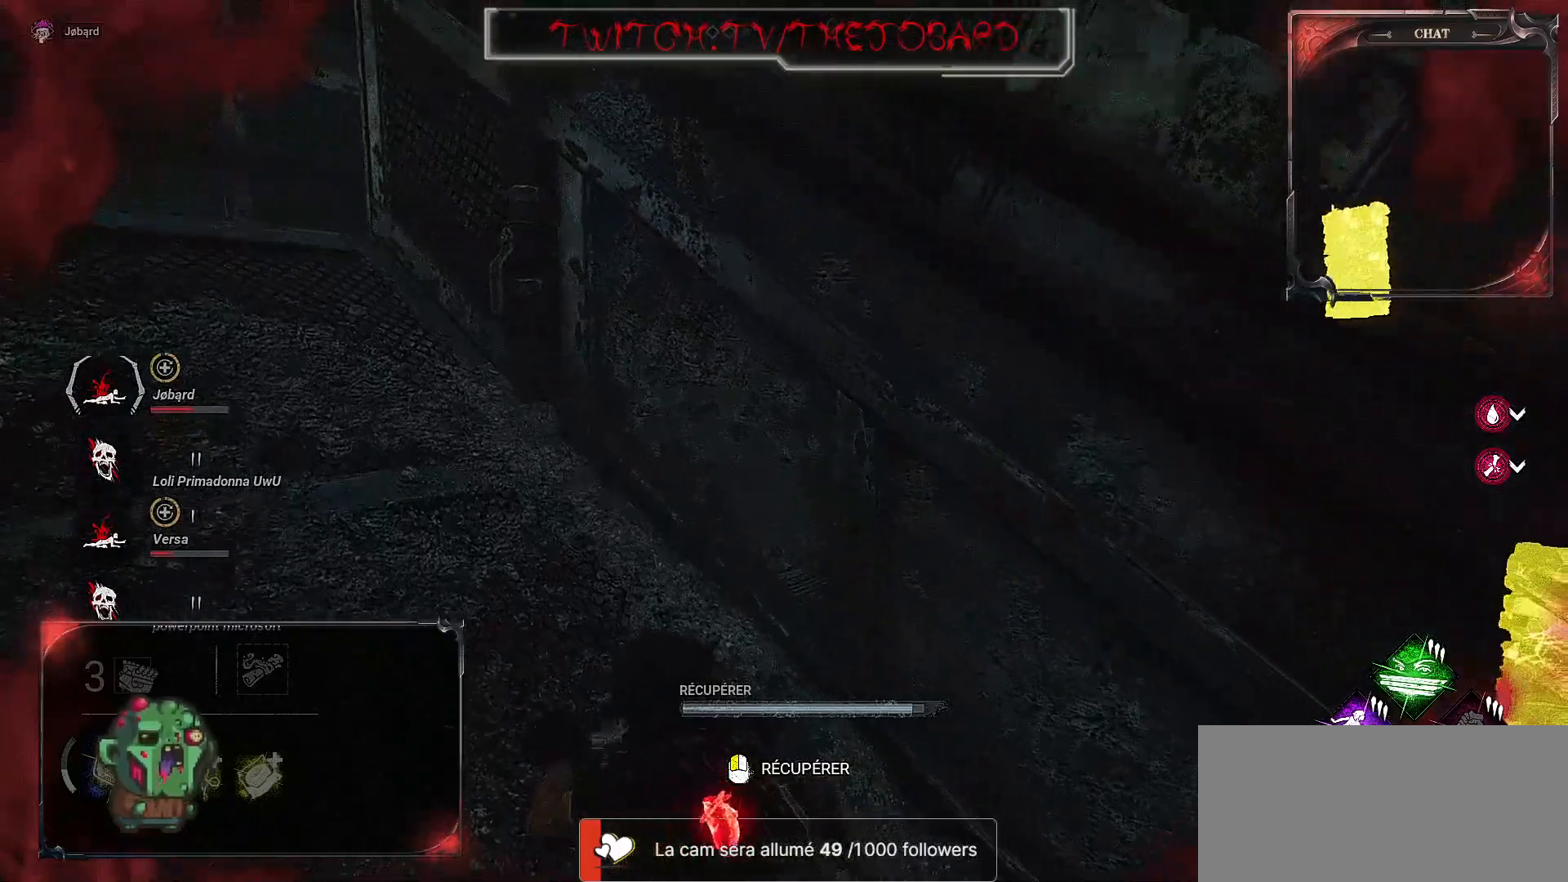
{"keys": ["q"], "mouse": [], "events": [[34, "z", "up"]]}
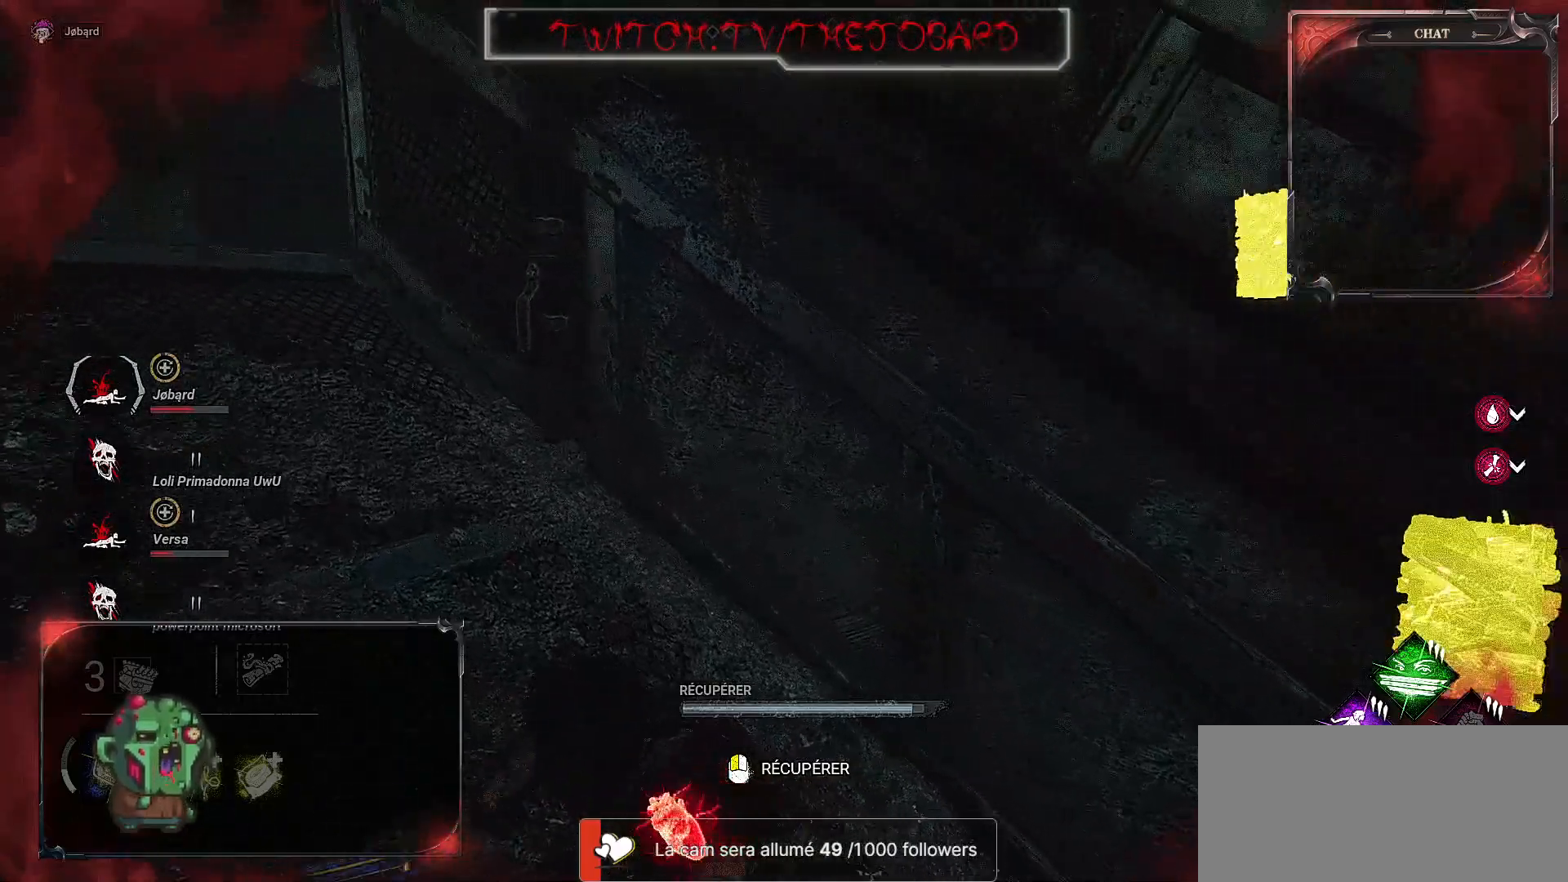
{"keys": ["q"], "mouse": [], "events": []}
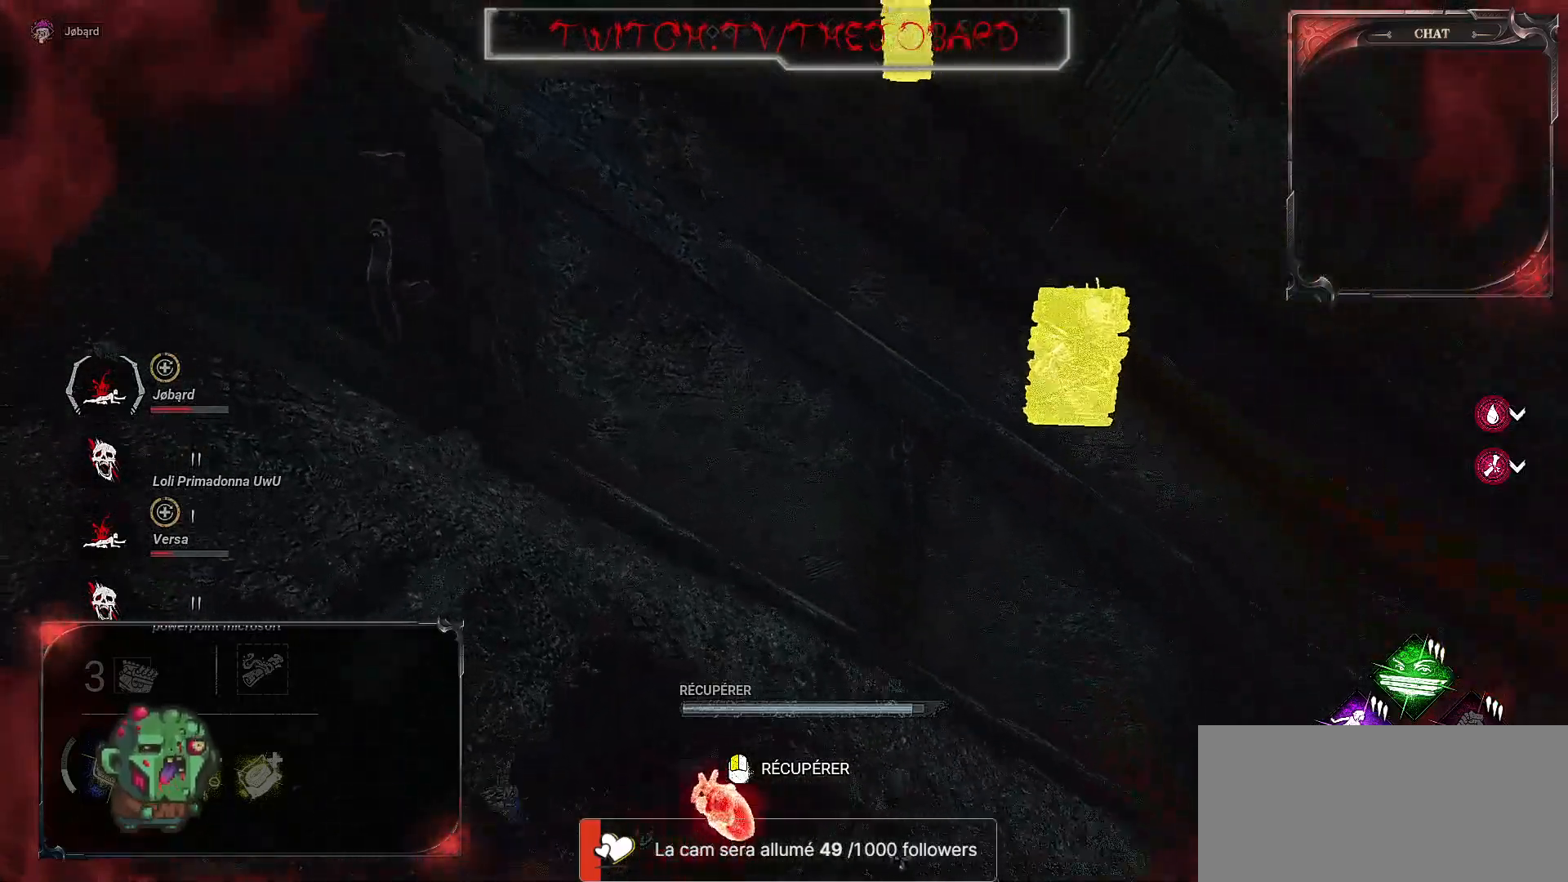
{"keys": ["q", "s"], "mouse": [], "events": [[184, "s", "down"]]}
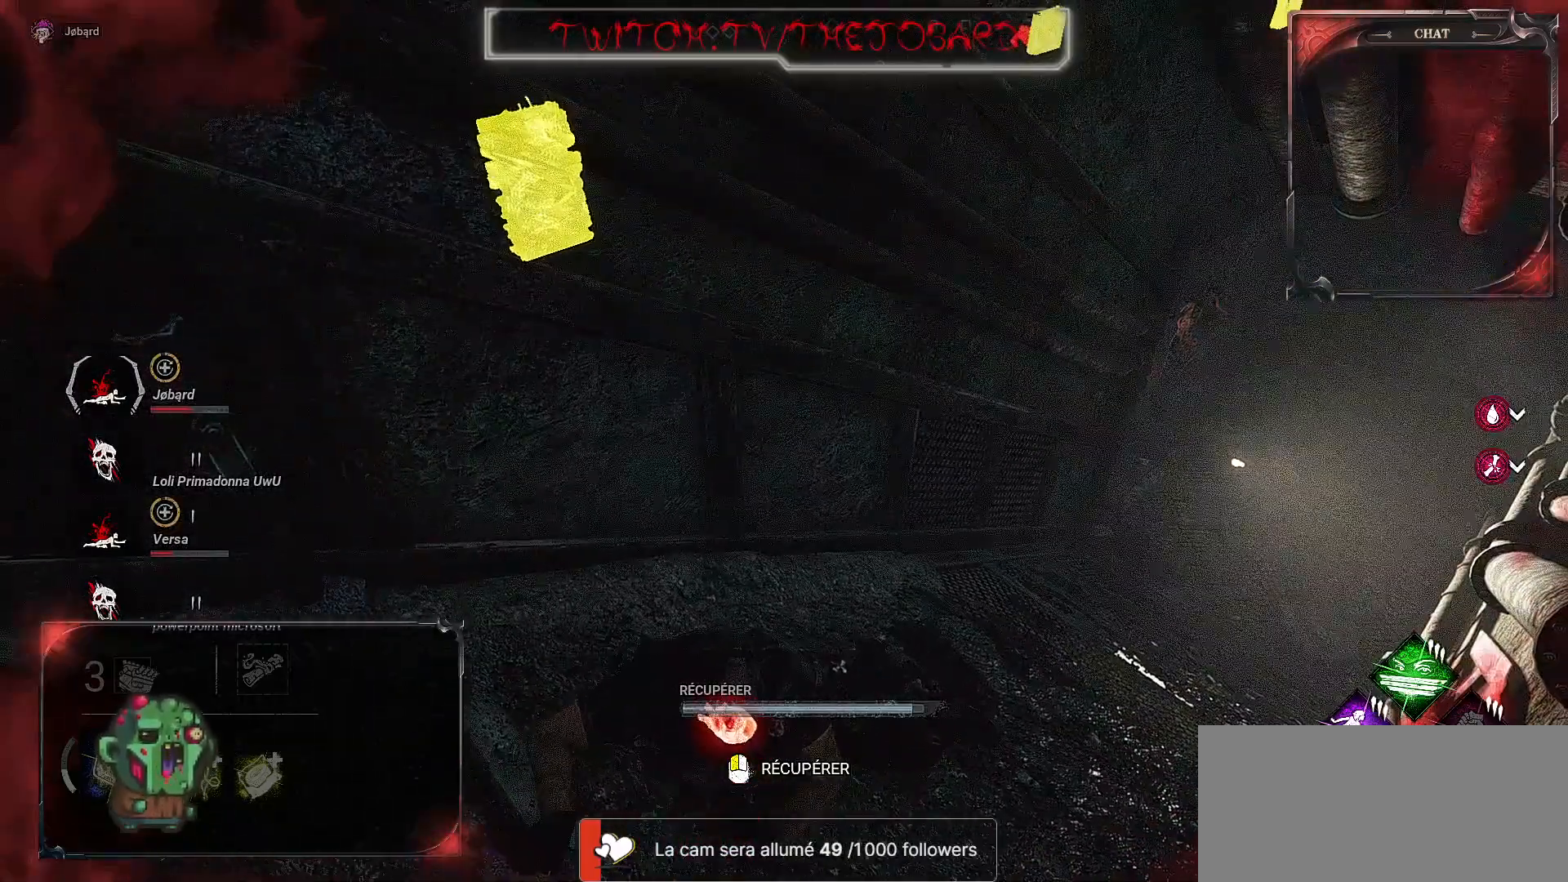
{"keys": ["q", "s"], "mouse": [], "events": []}
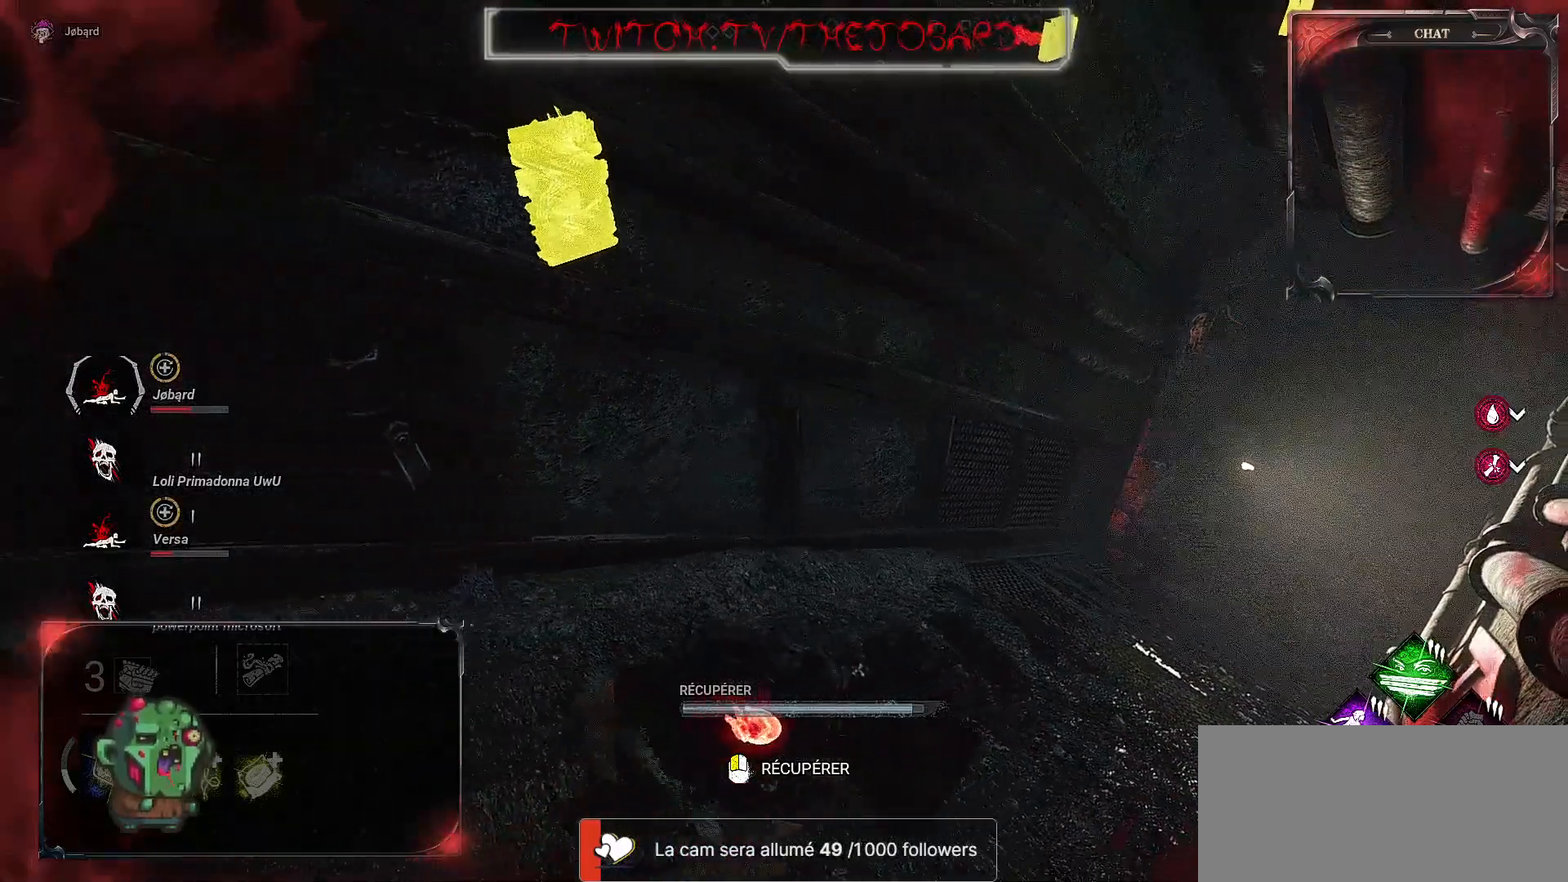
{"keys": ["q", "s"], "mouse": [], "events": []}
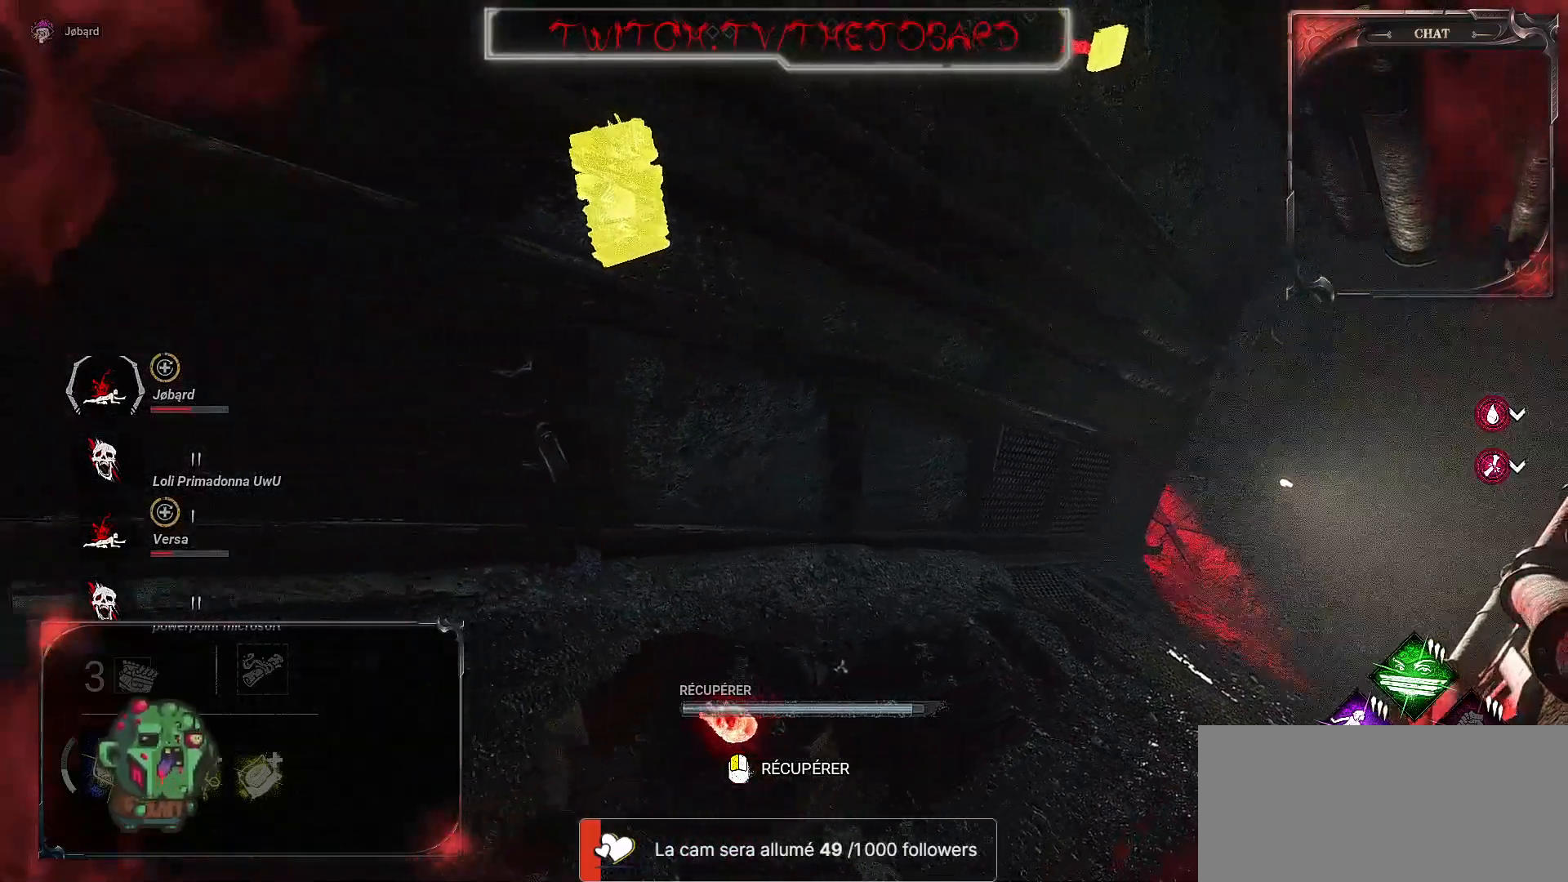
{"keys": ["q", "s"], "mouse": [], "events": []}
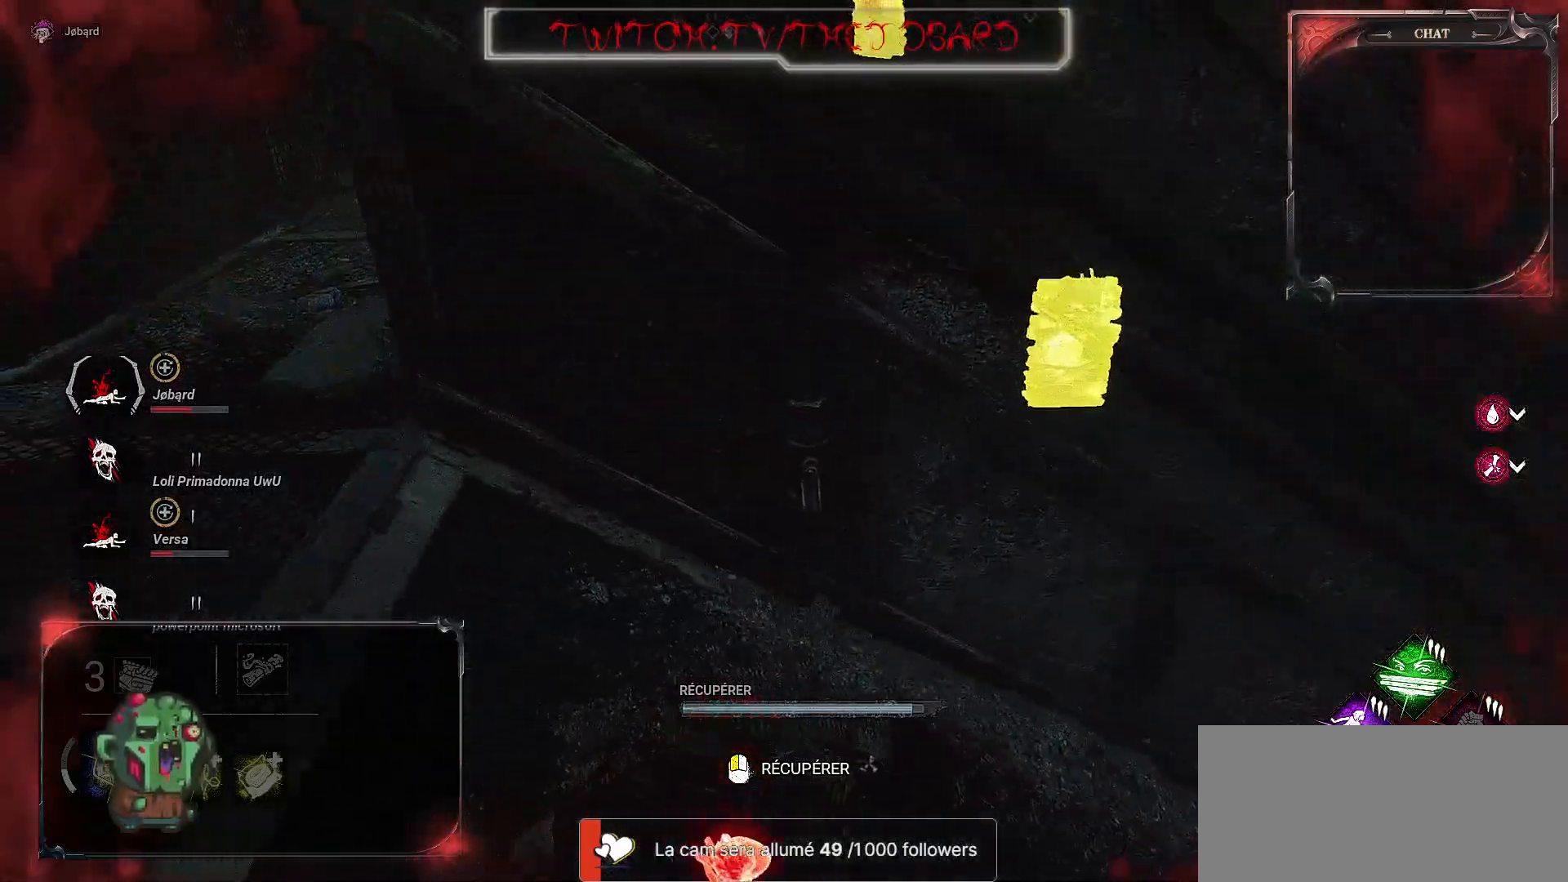
{"keys": ["q", "s"], "mouse": [], "events": []}